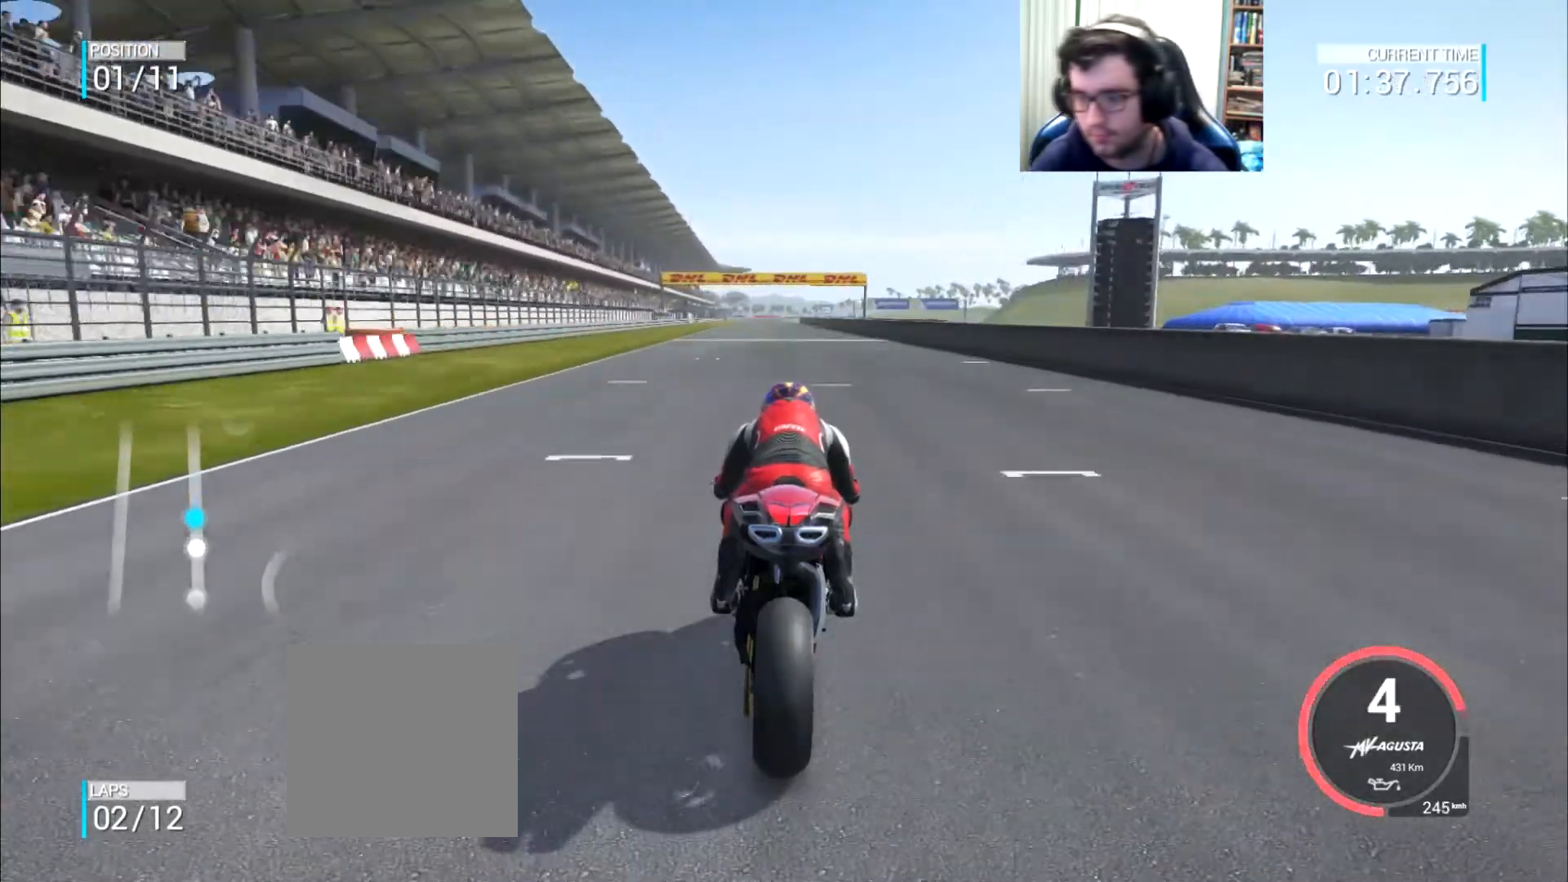
Gameplay with a controller (Xbox layout); each line is a JSON object with the inputs held at the frame after it. "events" lists button and stick changes between this image and that frame as [ms after this image, input, new state], when the widget could be followed in between. Not read: L3 R2 R3.
{"buttons": ["B"], "left_stick": "center", "right_stick": "center", "events": []}
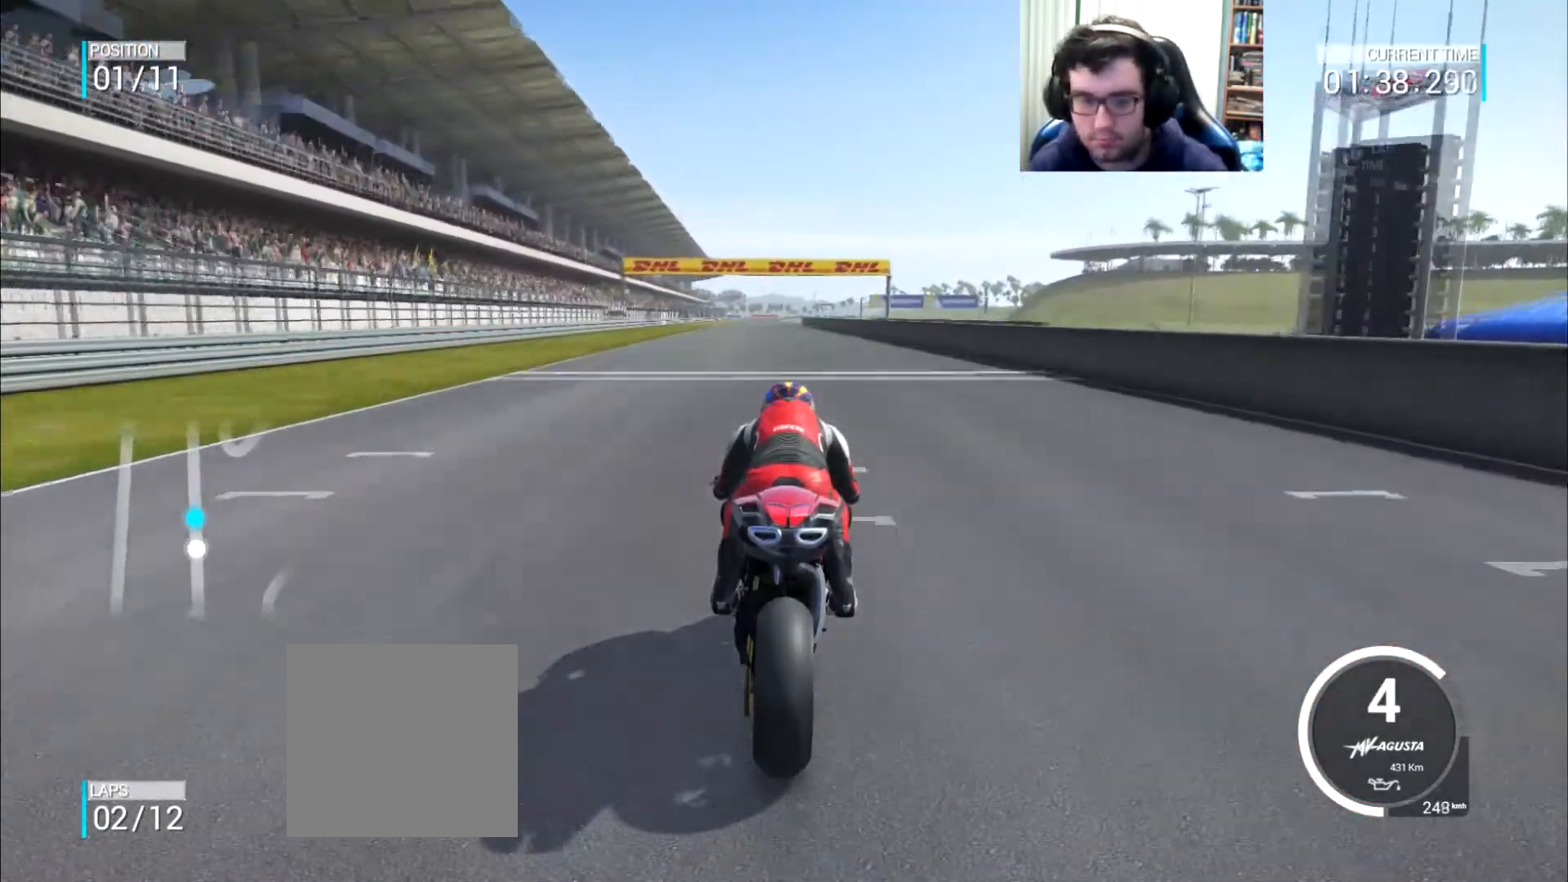
{"buttons": [], "left_stick": "center", "right_stick": "center", "events": [[267, "B", "up"]]}
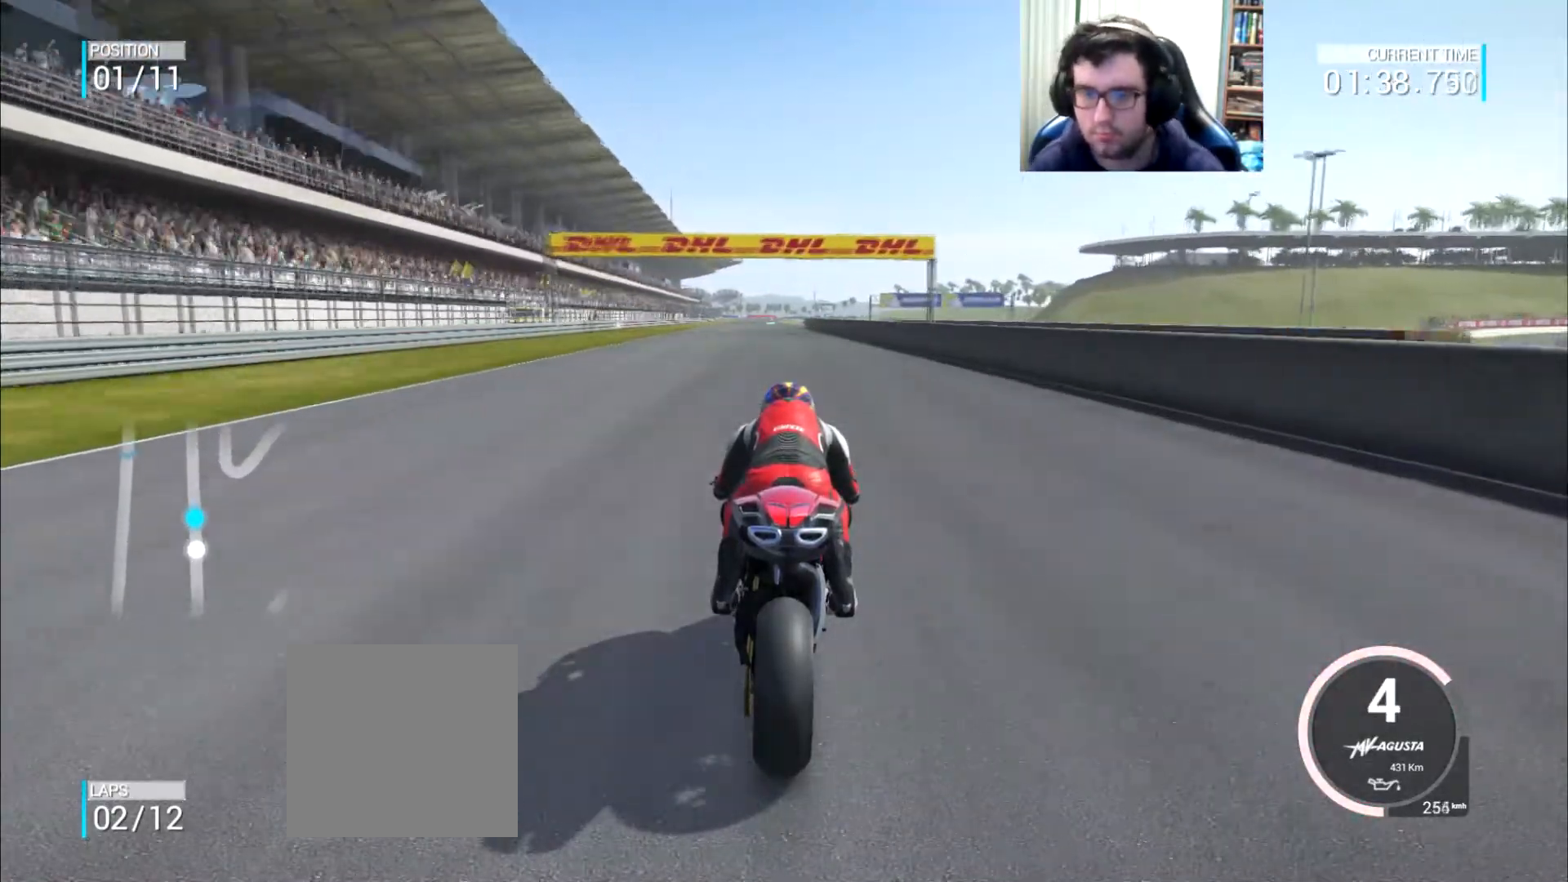
{"buttons": [], "left_stick": "center", "right_stick": "center", "events": [[167, "left_stick", "left"], [251, "left_stick", "center"]]}
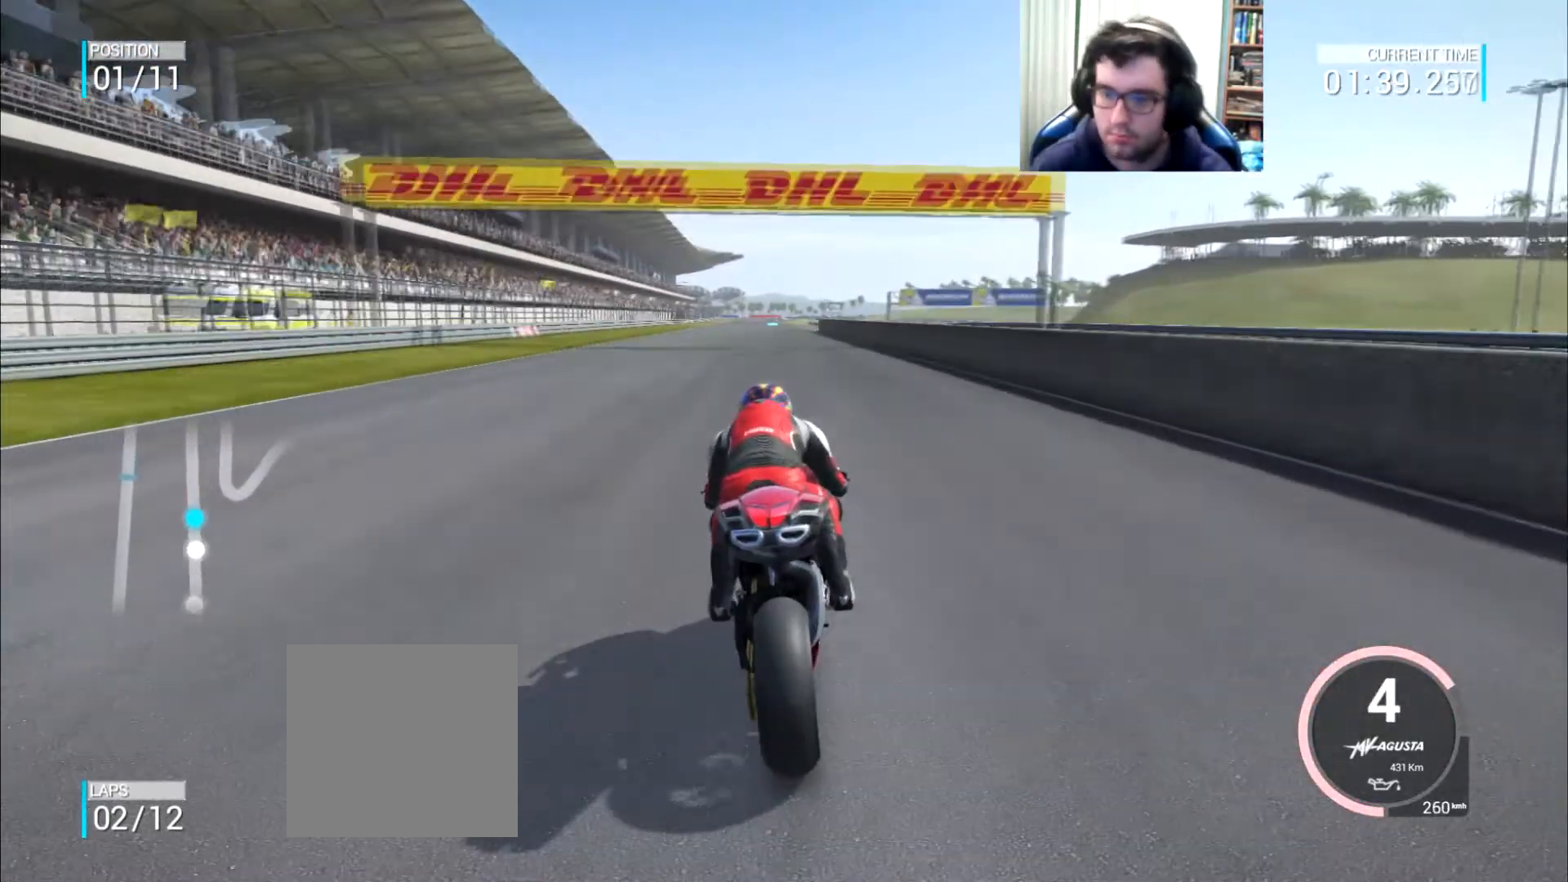
{"buttons": [], "left_stick": "left", "right_stick": "center", "events": [[484, "left_stick", "left"]]}
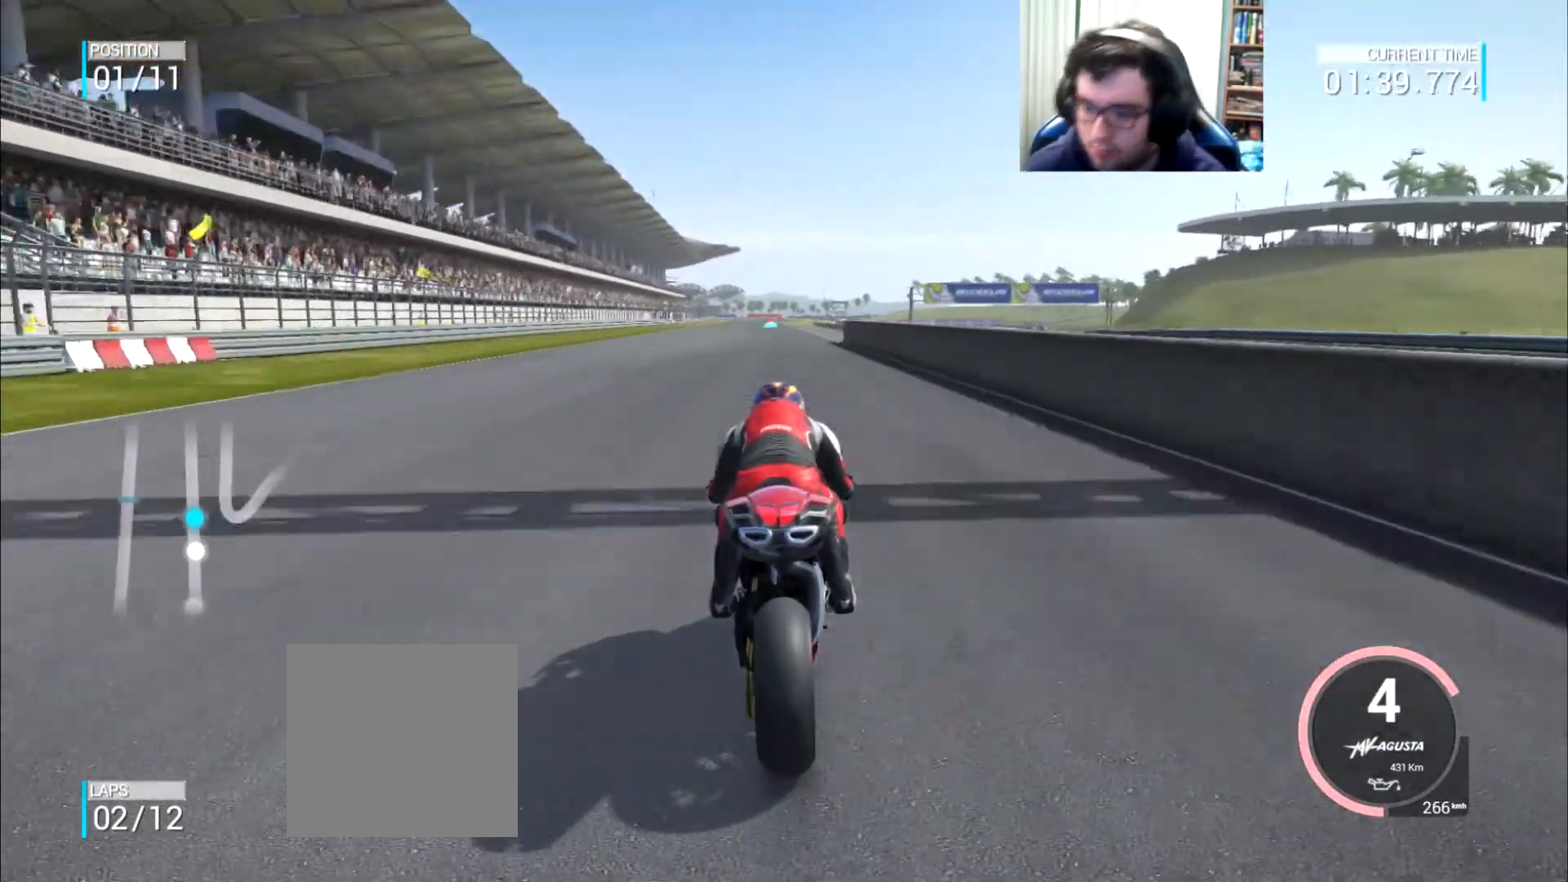
{"buttons": [], "left_stick": "center", "right_stick": "center", "events": [[84, "left_stick", "center"]]}
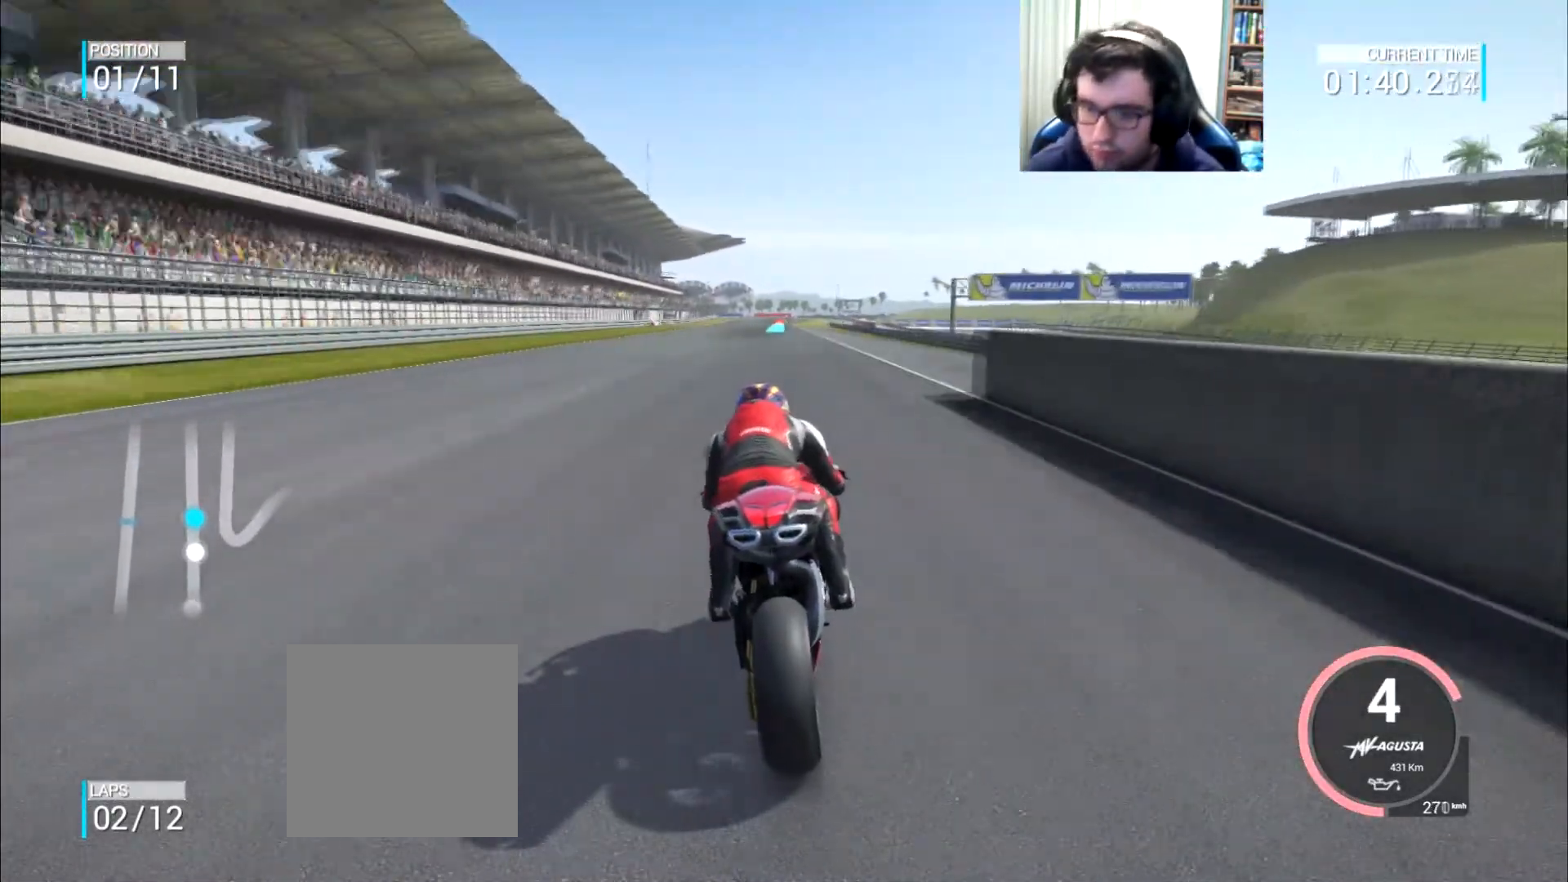
{"buttons": [], "left_stick": "center", "right_stick": "center", "events": [[200, "left_stick", "left"], [250, "left_stick", "center"]]}
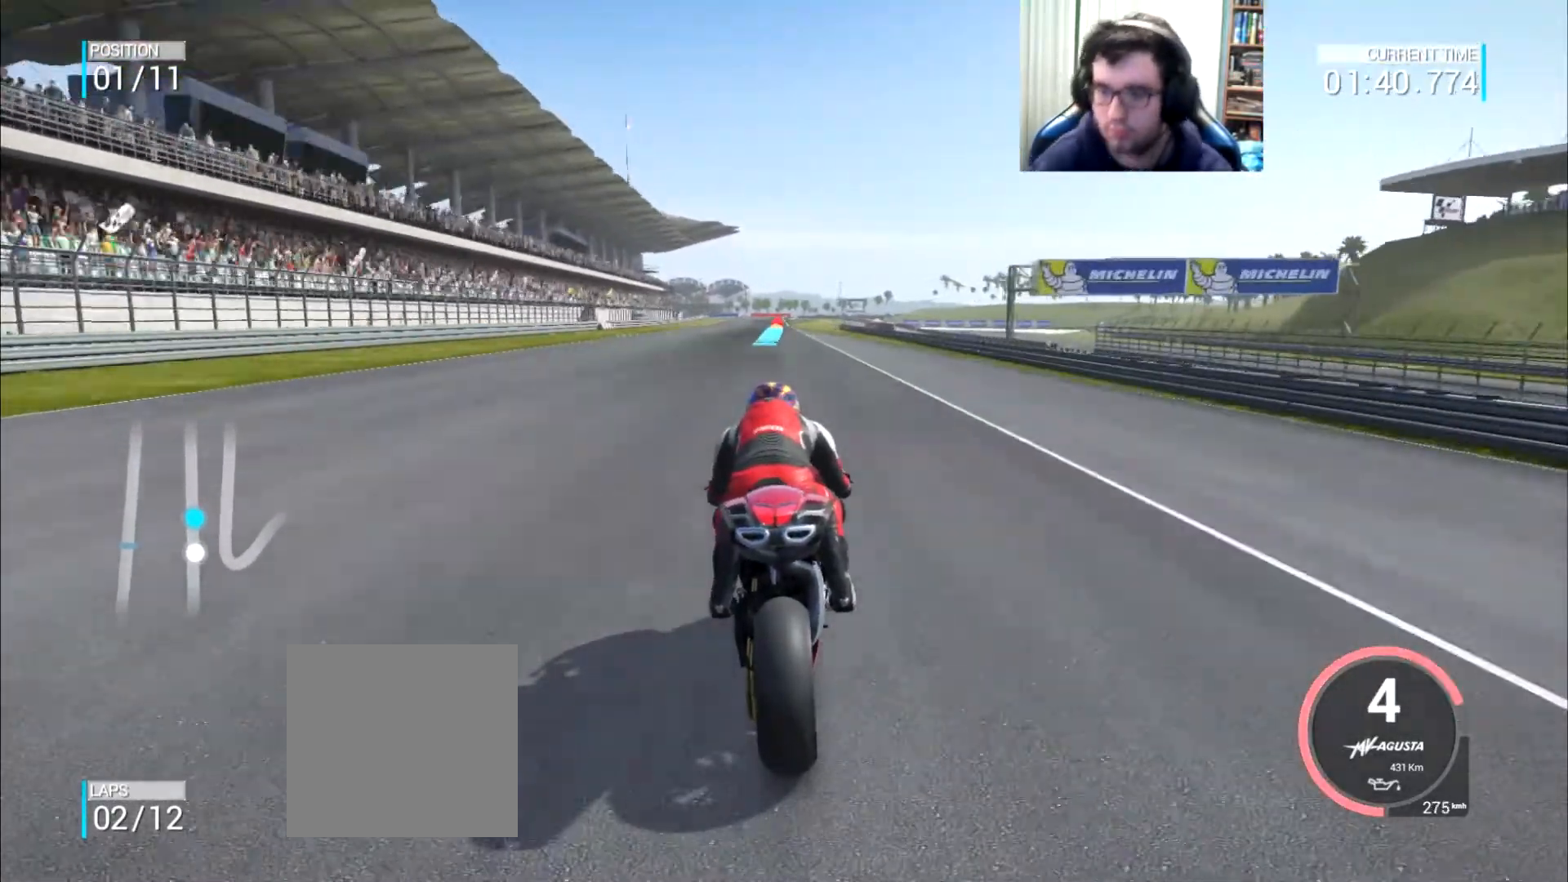
{"buttons": [], "left_stick": "center", "right_stick": "center", "events": []}
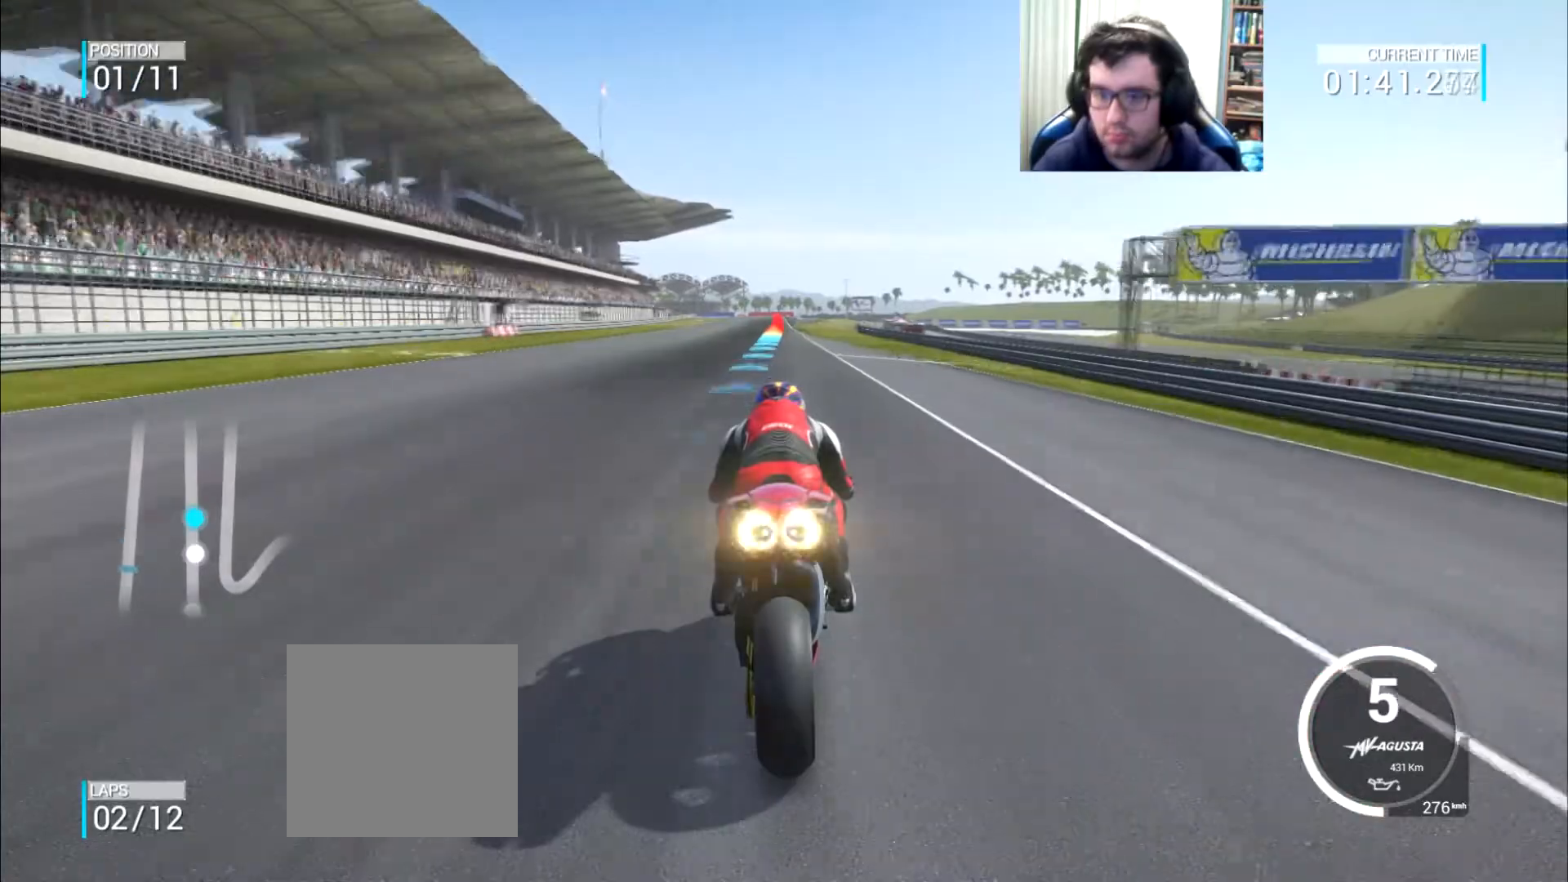
{"buttons": [], "left_stick": "center", "right_stick": "center", "events": [[167, "left_stick", "right"], [267, "left_stick", "center"]]}
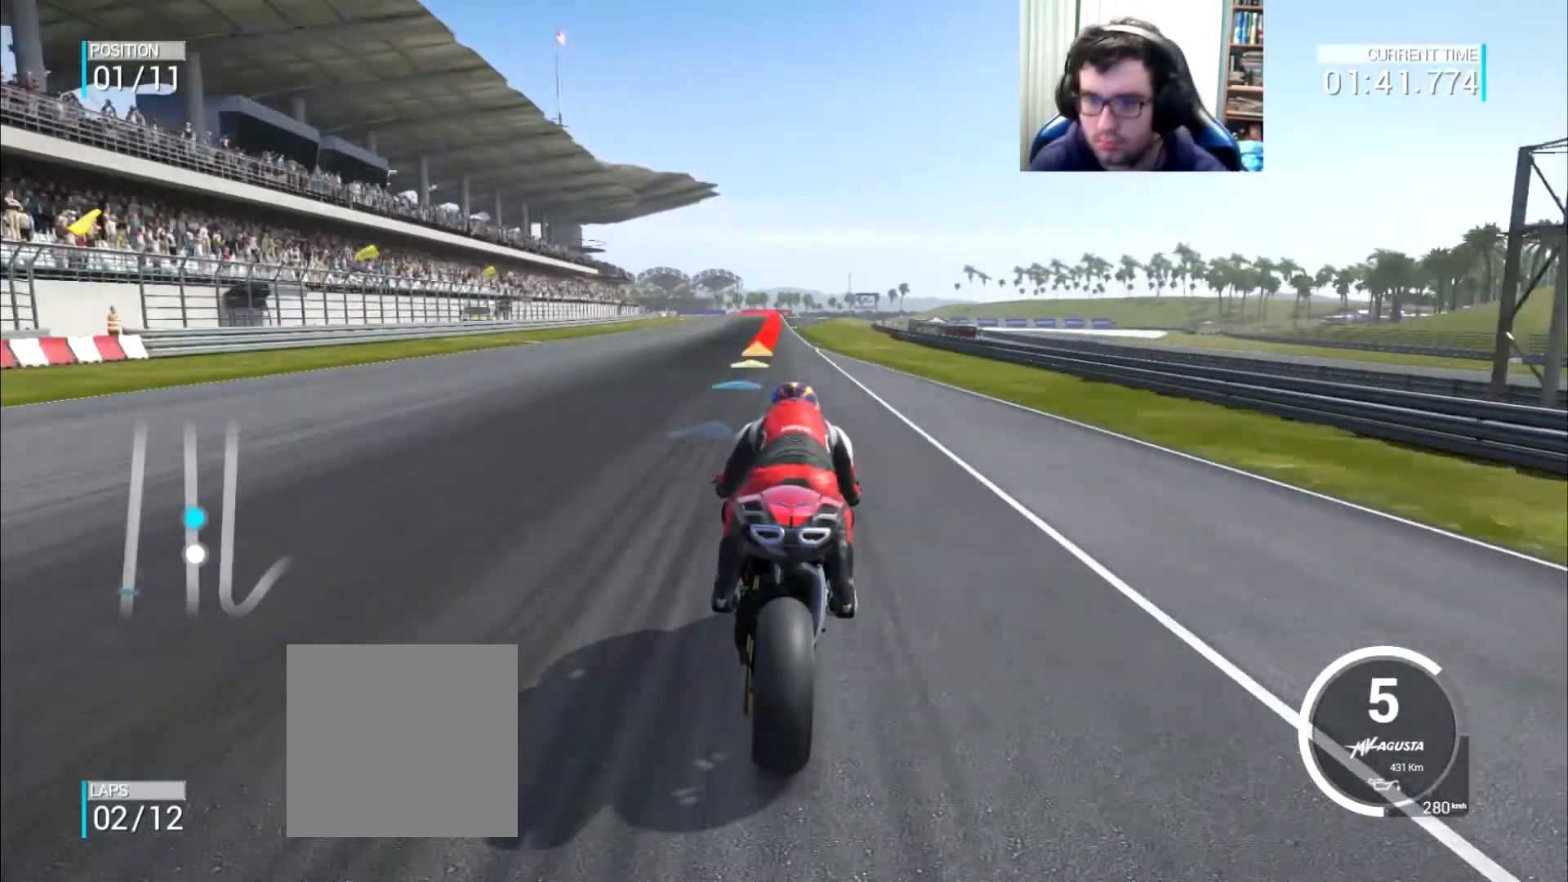
{"buttons": [], "left_stick": "left", "right_stick": "center", "events": [[201, "left_stick", "left"], [301, "left_stick", "center"], [401, "left_stick", "left"]]}
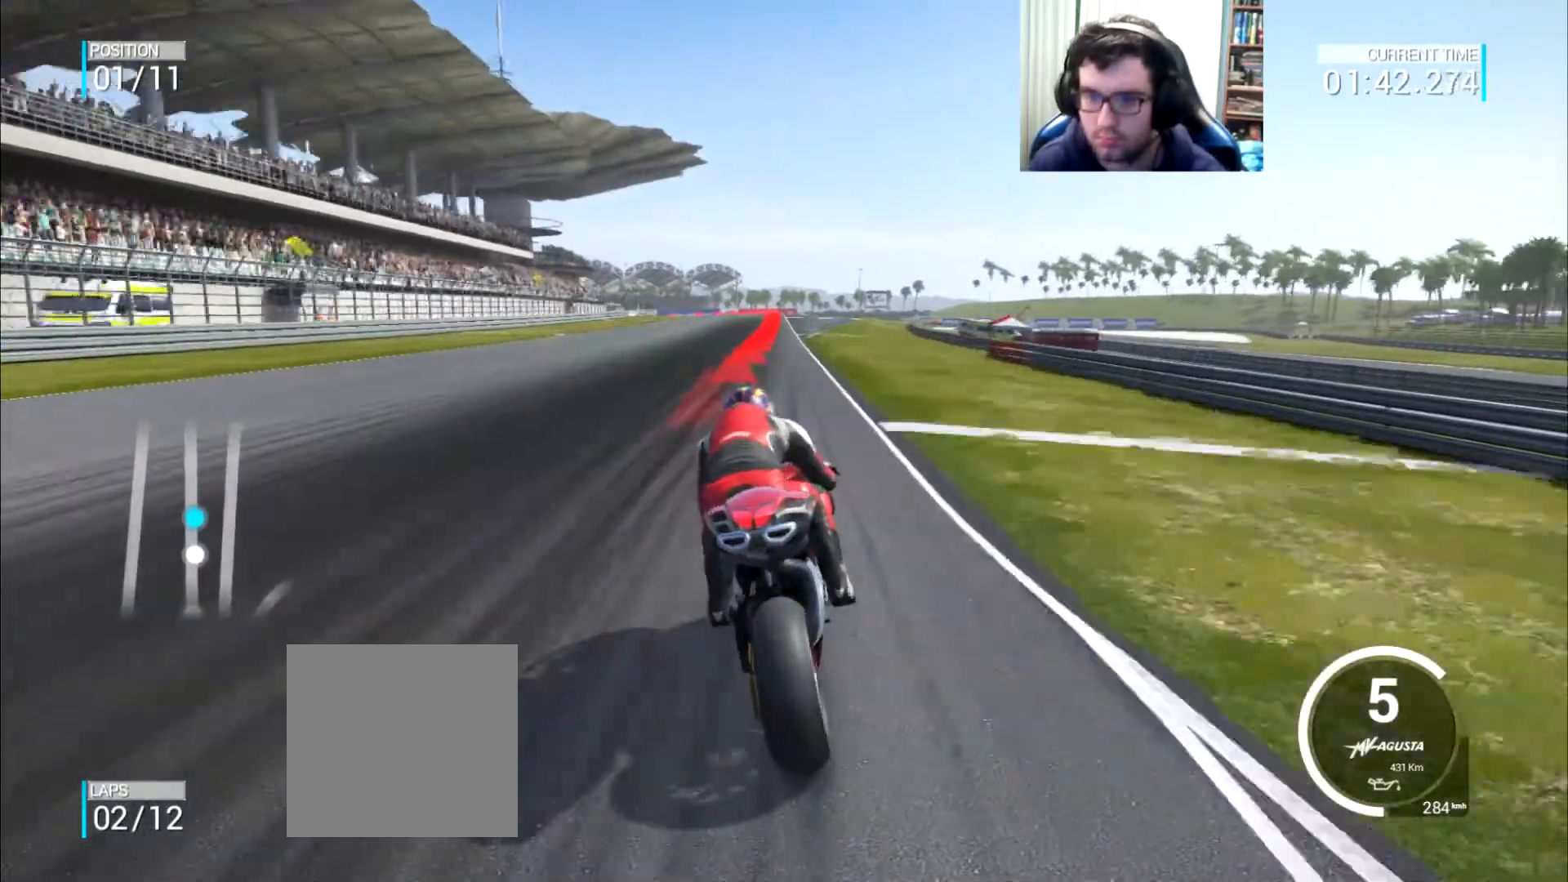
{"buttons": ["A", "L2"], "left_stick": "down-left", "right_stick": "center", "events": [[17, "left_stick", "center"], [167, "left_stick", "down-left"], [250, "A", "down"], [250, "L2", "down"], [284, "X", "down"], [400, "X", "up"]]}
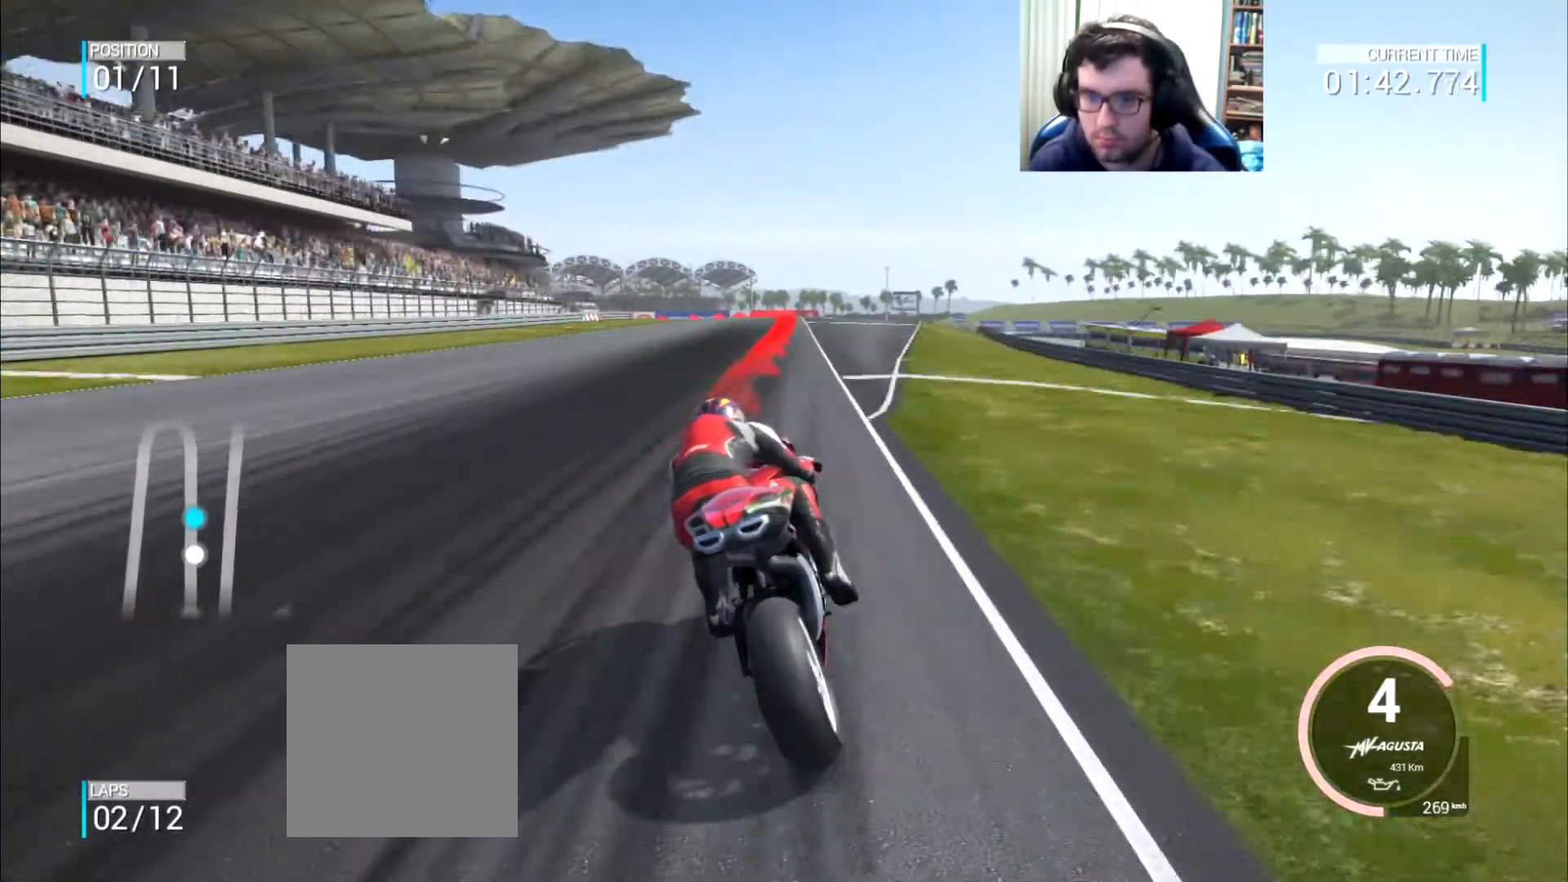
{"buttons": ["A", "L2"], "left_stick": "down-left", "right_stick": "center", "events": [[201, "X", "down"], [301, "X", "up"]]}
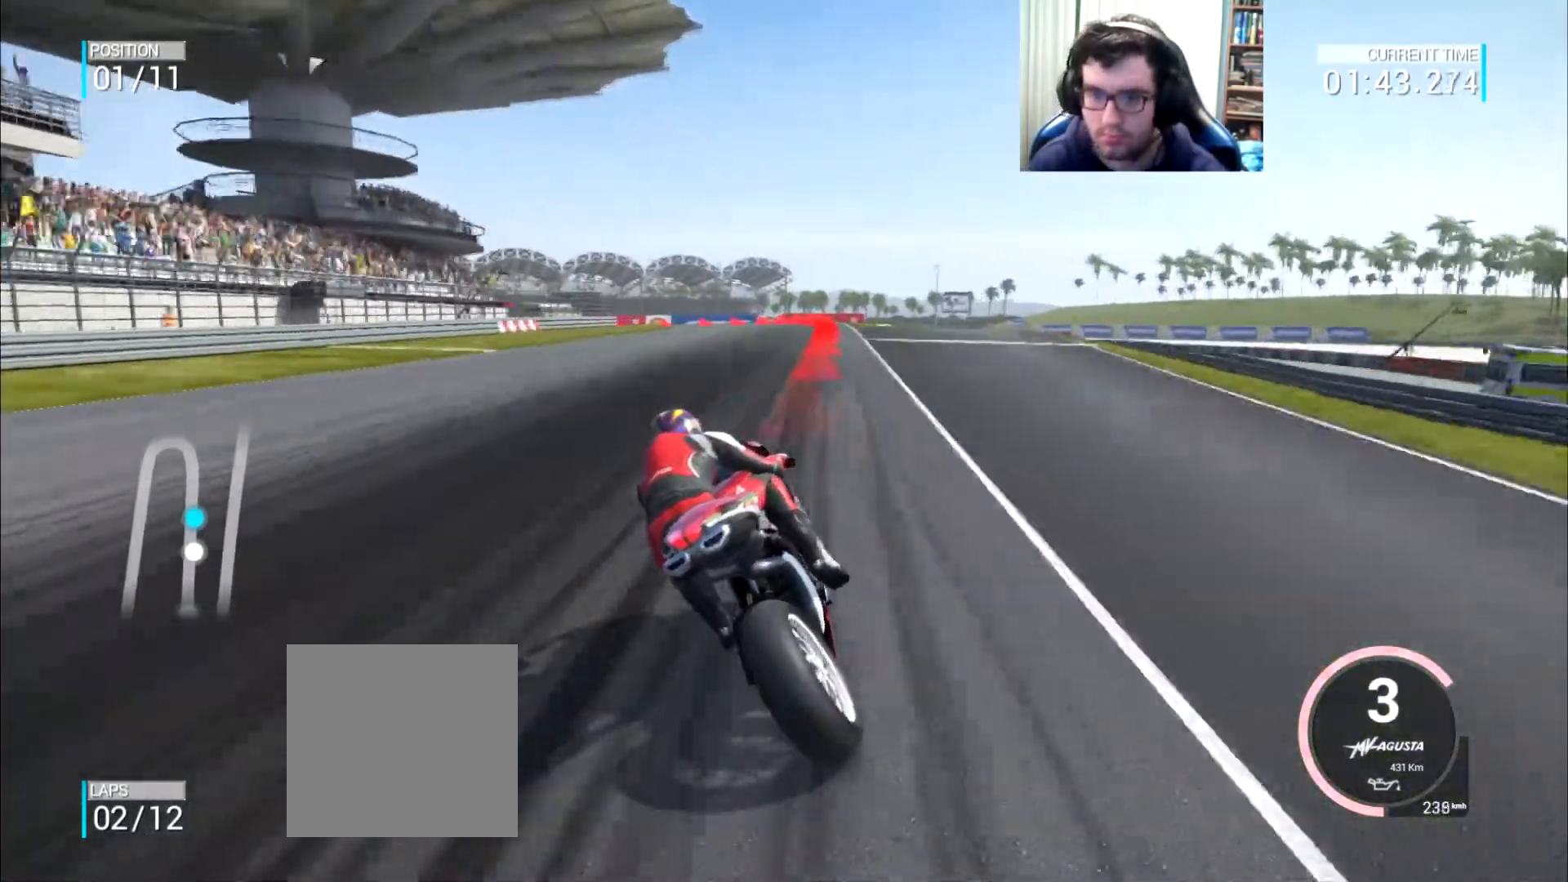
{"buttons": ["A", "L2"], "left_stick": "down-left", "right_stick": "center"}
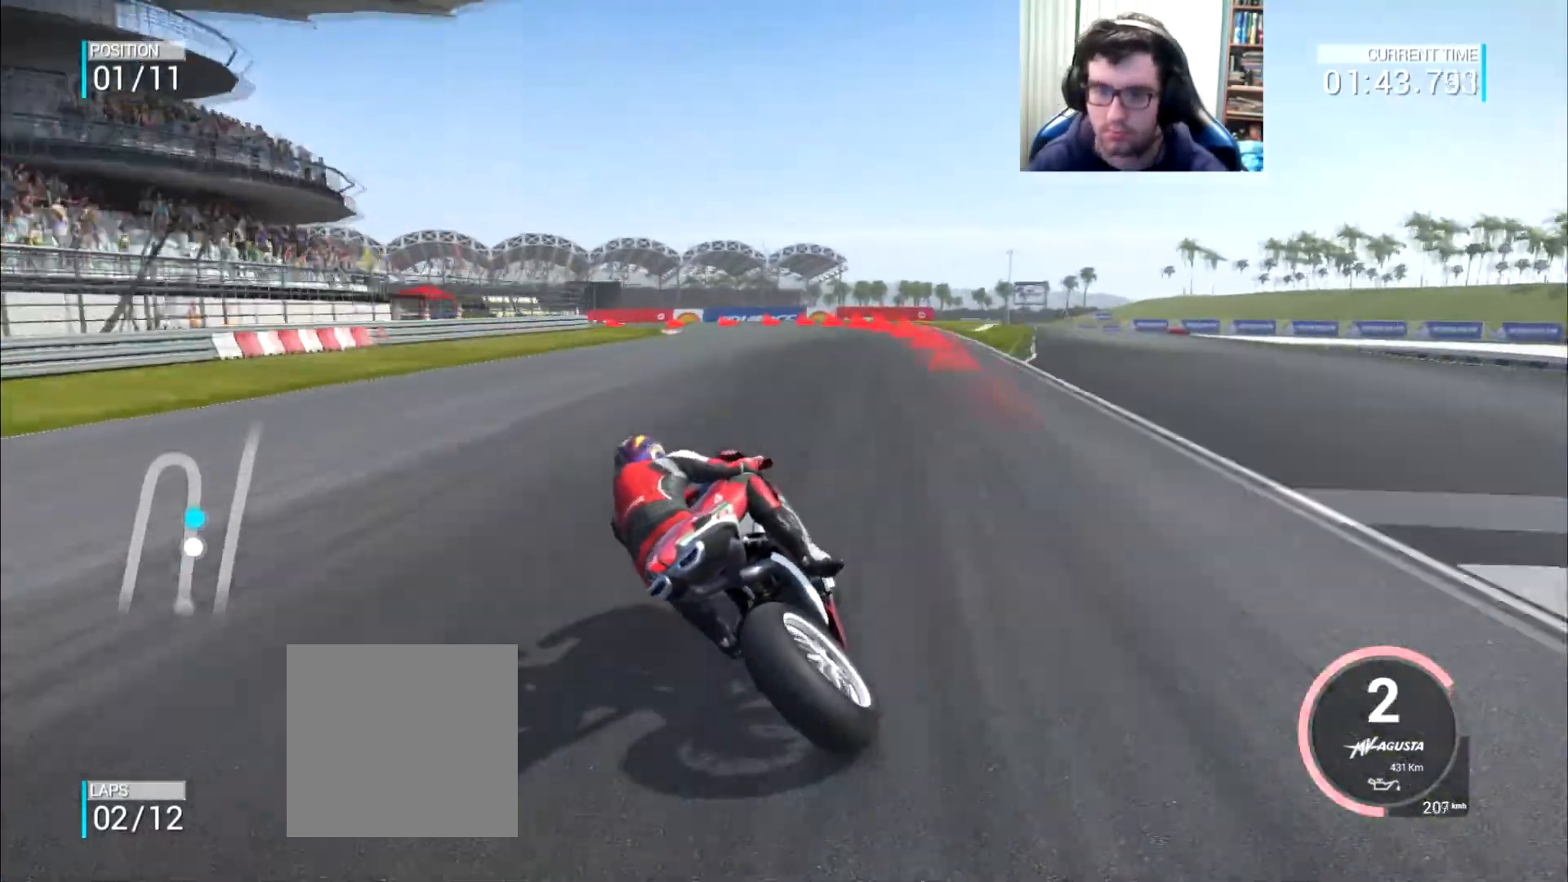
{"buttons": ["A", "L2"], "left_stick": "down-left", "right_stick": "center", "events": [[217, "X", "down"], [384, "X", "up"]]}
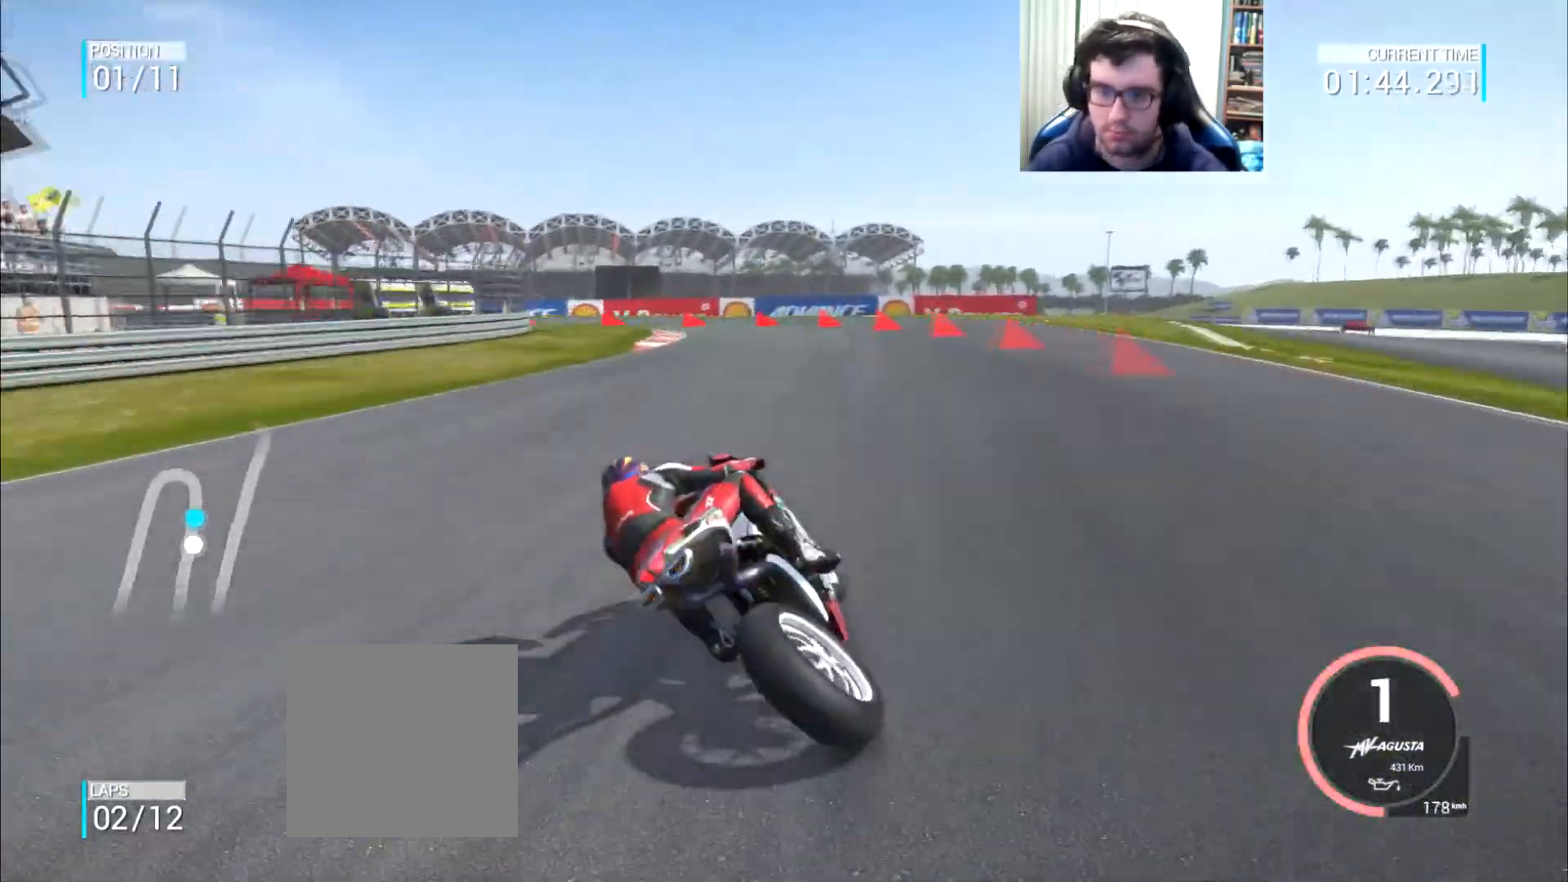
{"buttons": ["A", "L2"], "left_stick": "left", "right_stick": "center", "events": [[367, "left_stick", "left"]]}
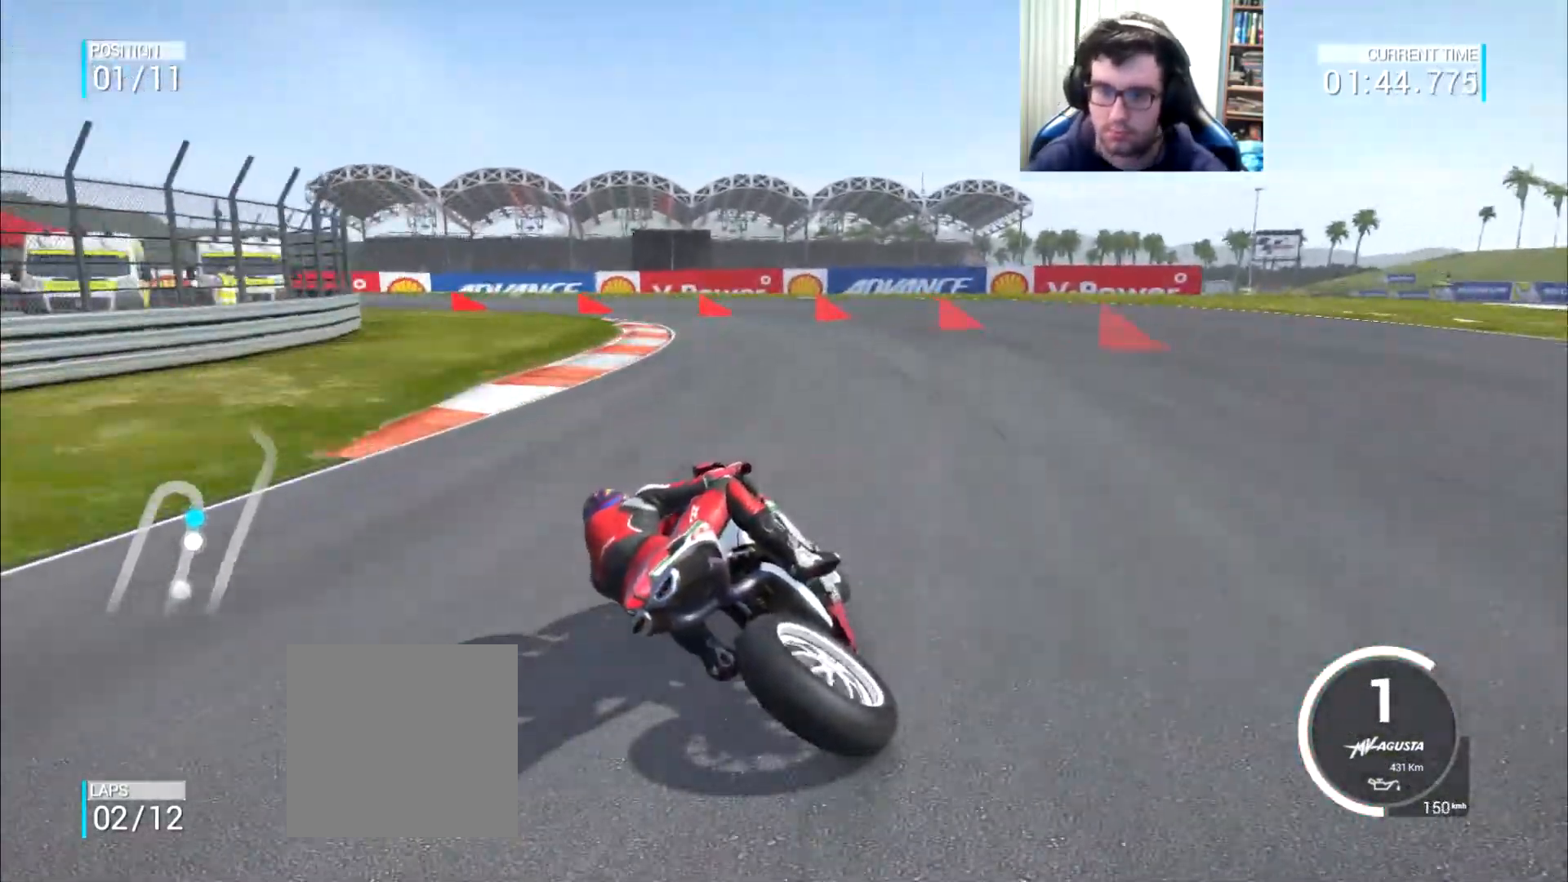
{"buttons": ["A", "L2"], "left_stick": "left", "right_stick": "center", "events": []}
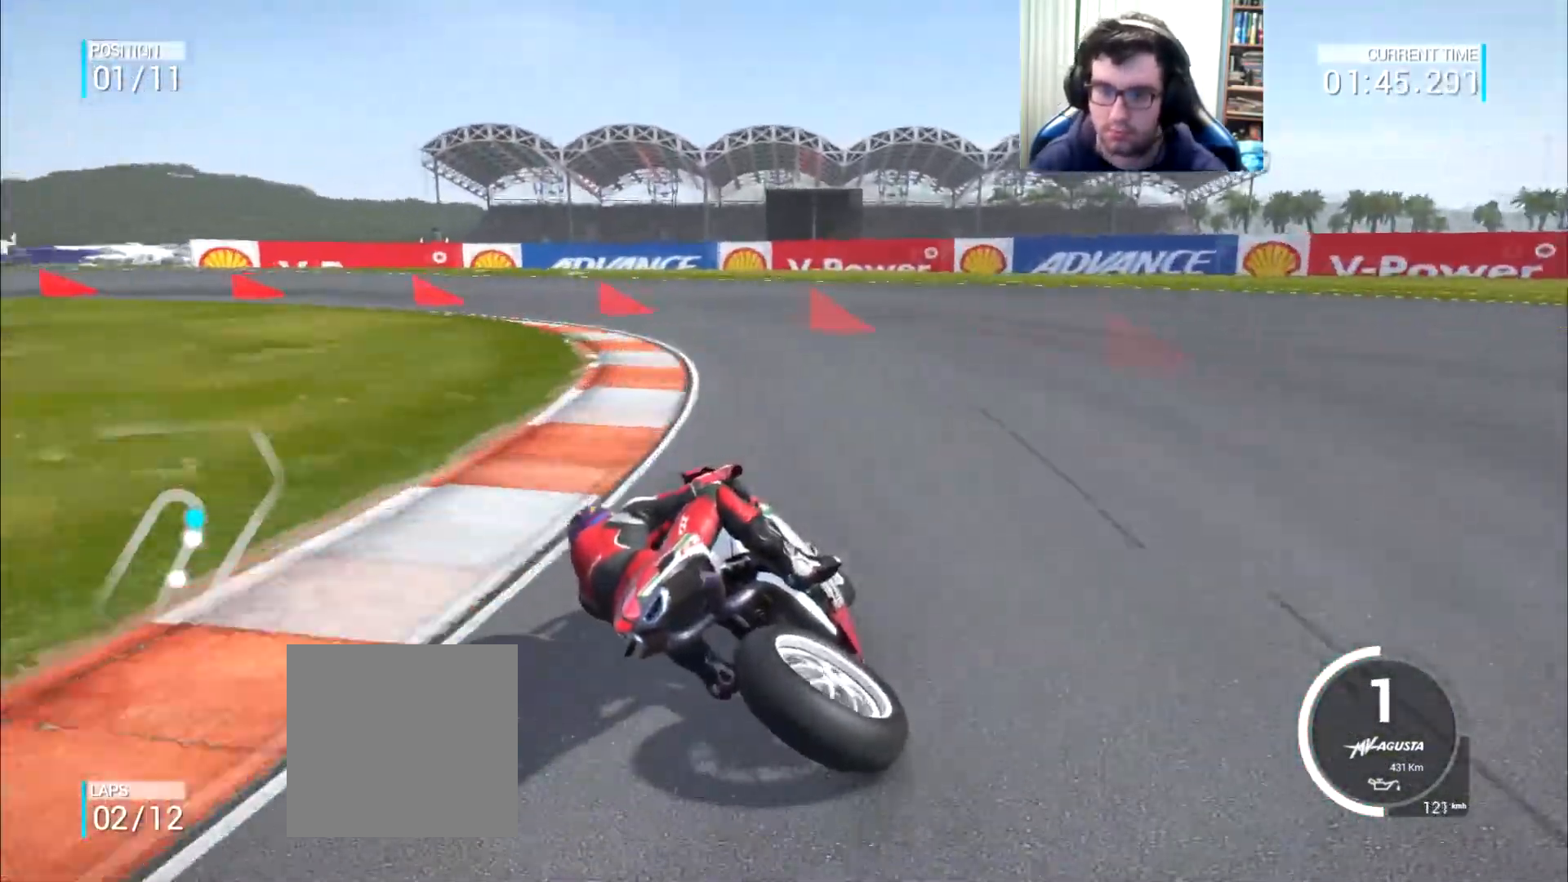
{"buttons": ["A", "L2"], "left_stick": "left", "right_stick": "center", "events": []}
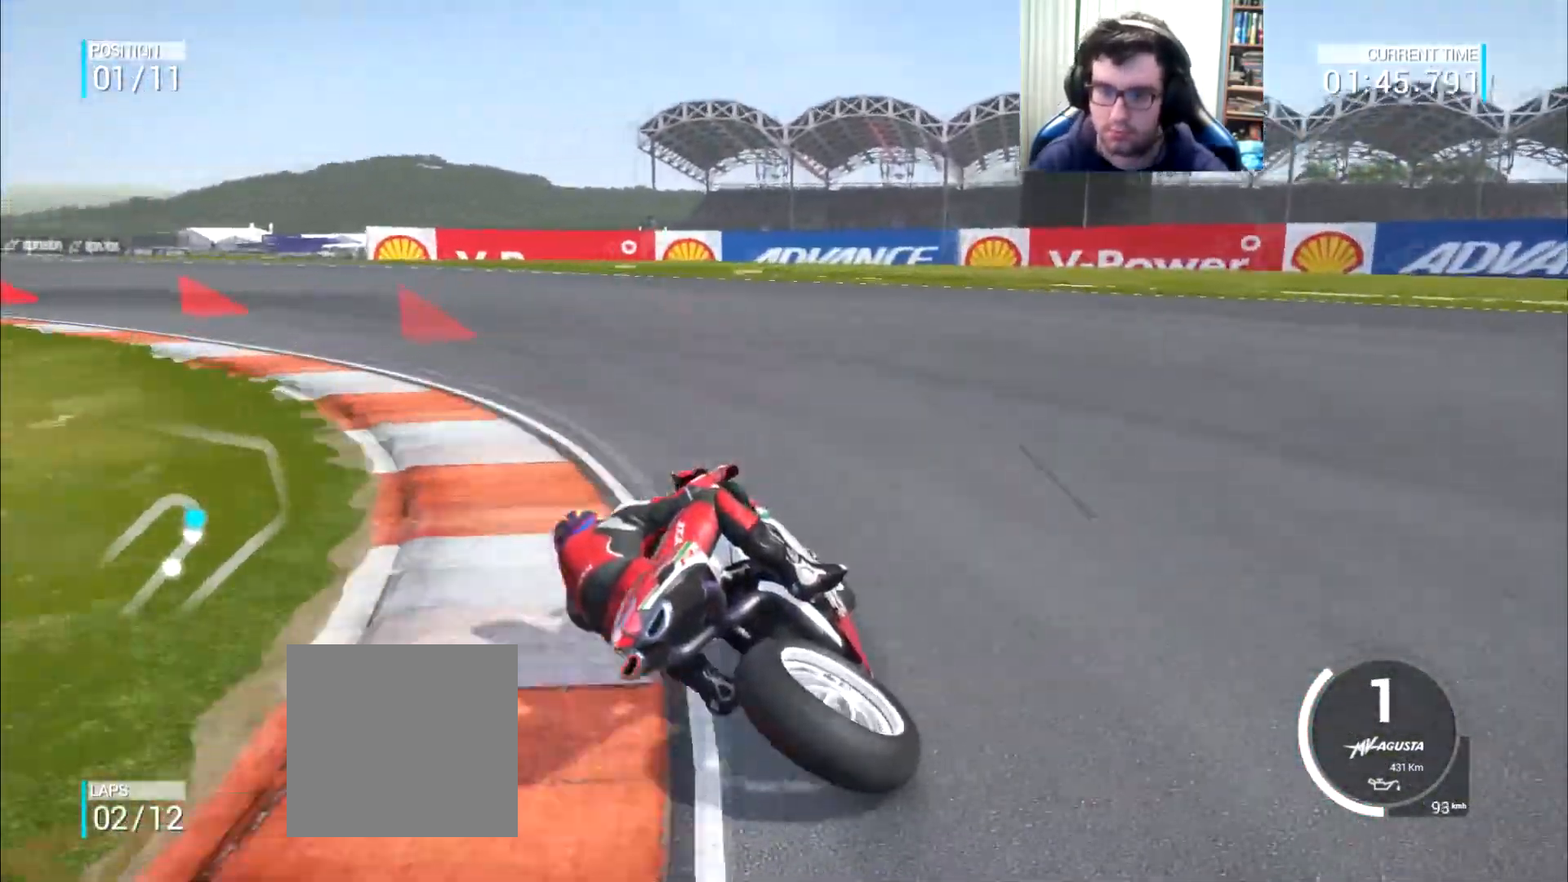
{"buttons": ["A", "L2"], "left_stick": "left", "right_stick": "center", "events": []}
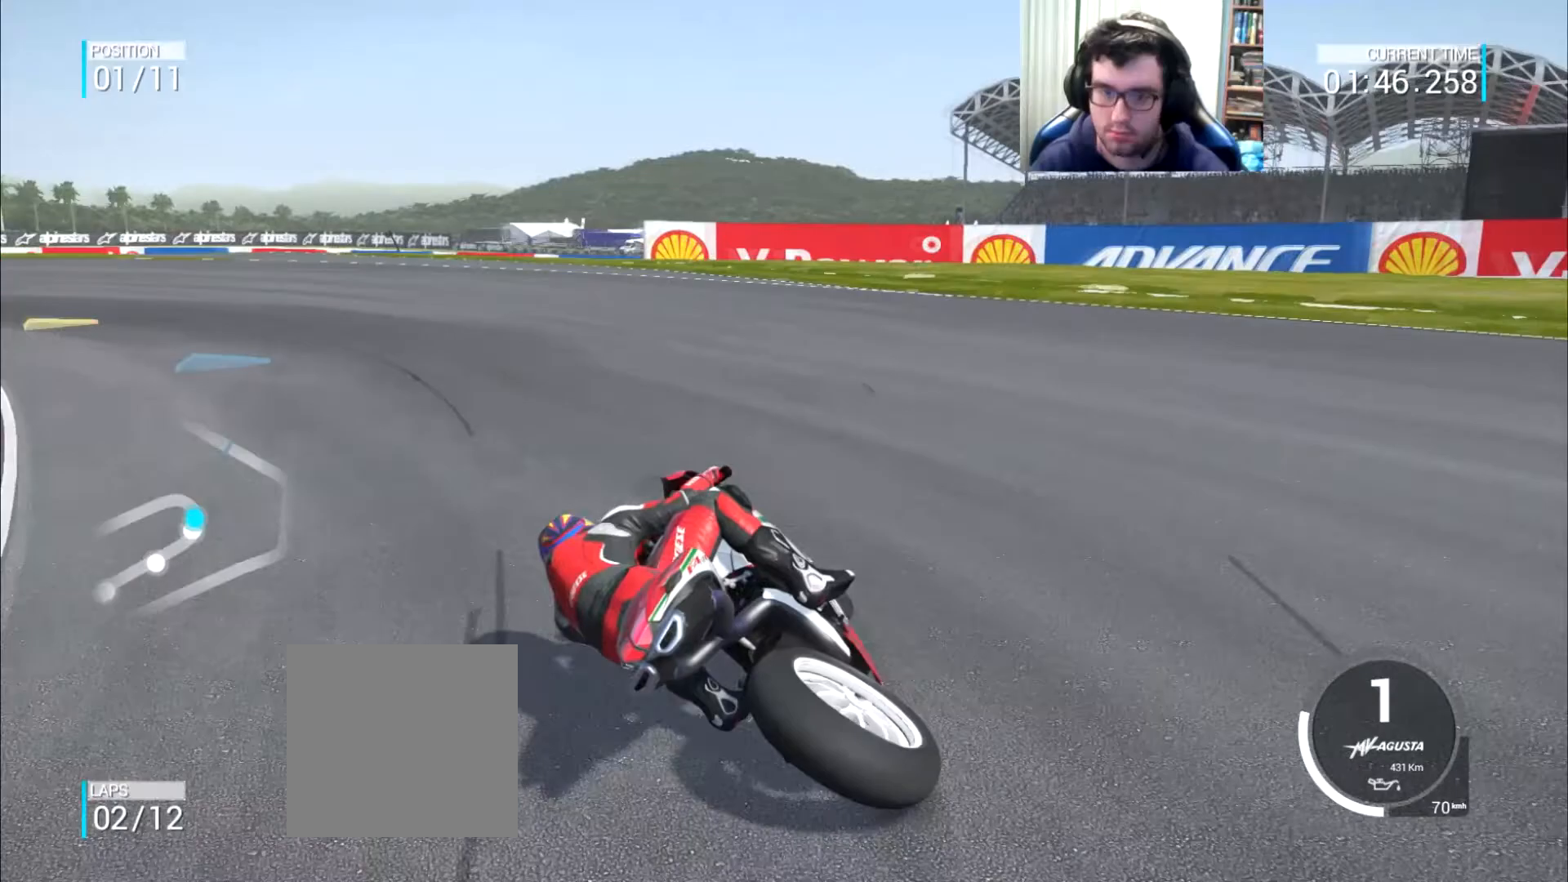
{"buttons": [], "left_stick": "left", "right_stick": "center", "events": [[133, "A", "up"], [167, "L2", "up"]]}
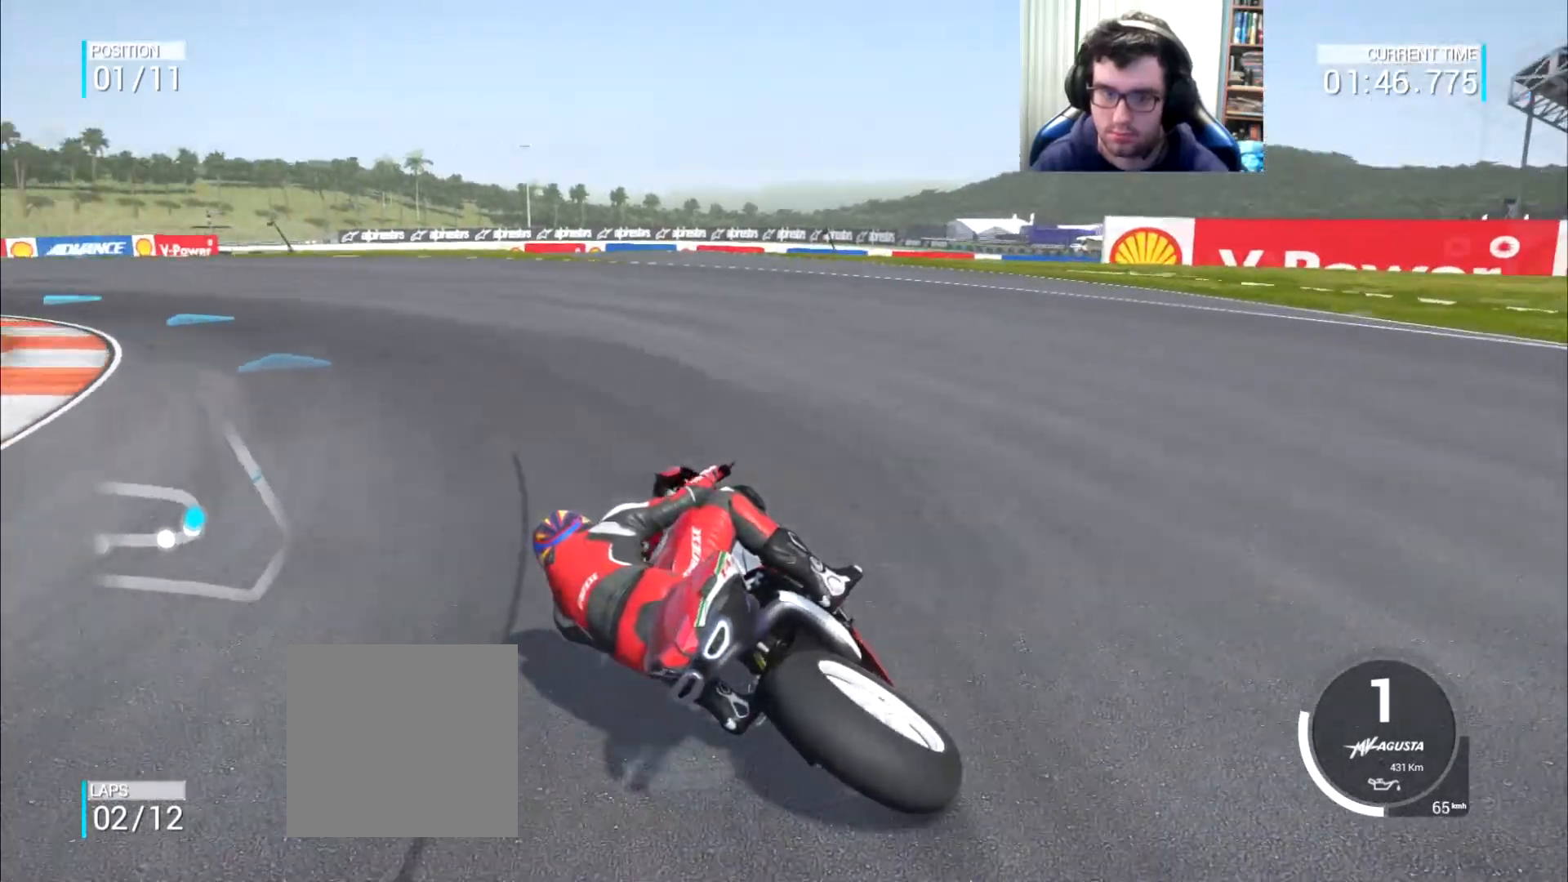
{"buttons": [], "left_stick": "left", "right_stick": "center", "events": []}
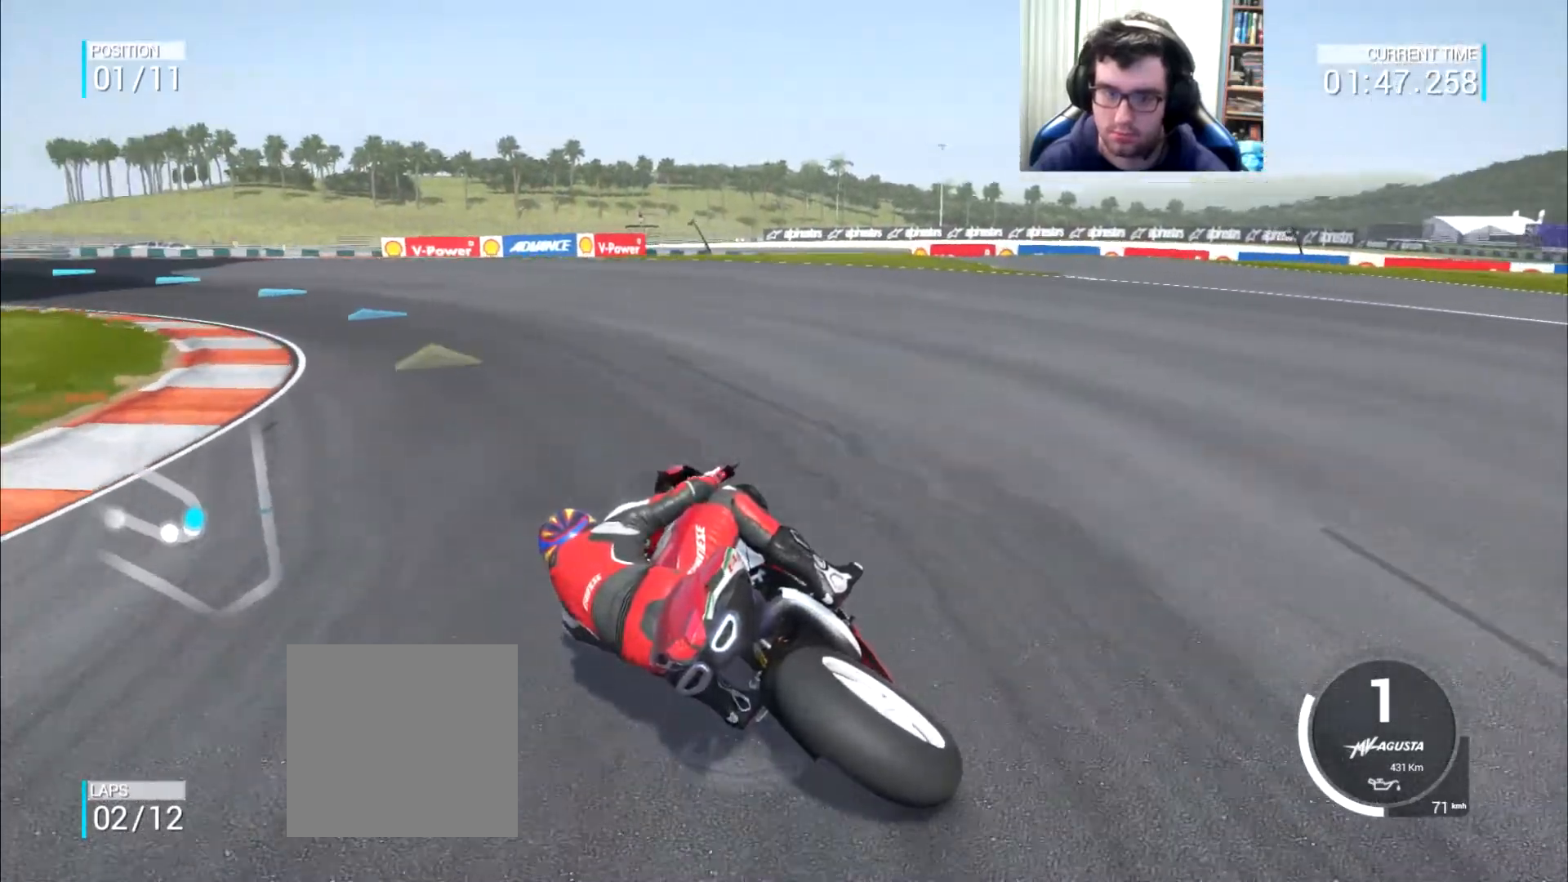
{"buttons": [], "left_stick": "up-left", "right_stick": "center", "events": [[484, "left_stick", "up-left"]]}
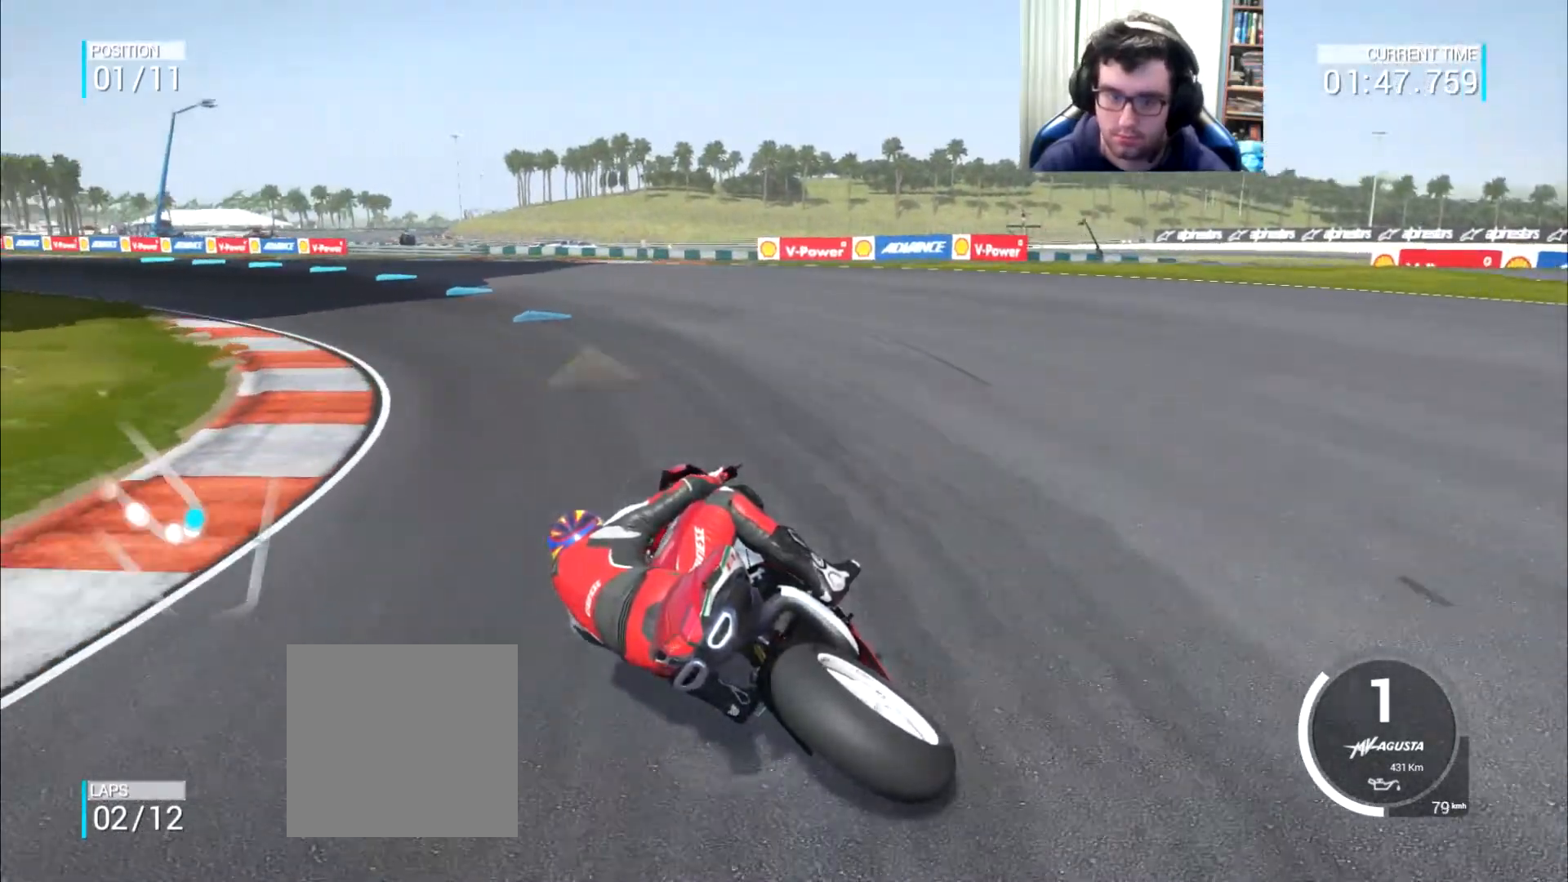
{"buttons": [], "left_stick": "up-left", "right_stick": "center", "events": []}
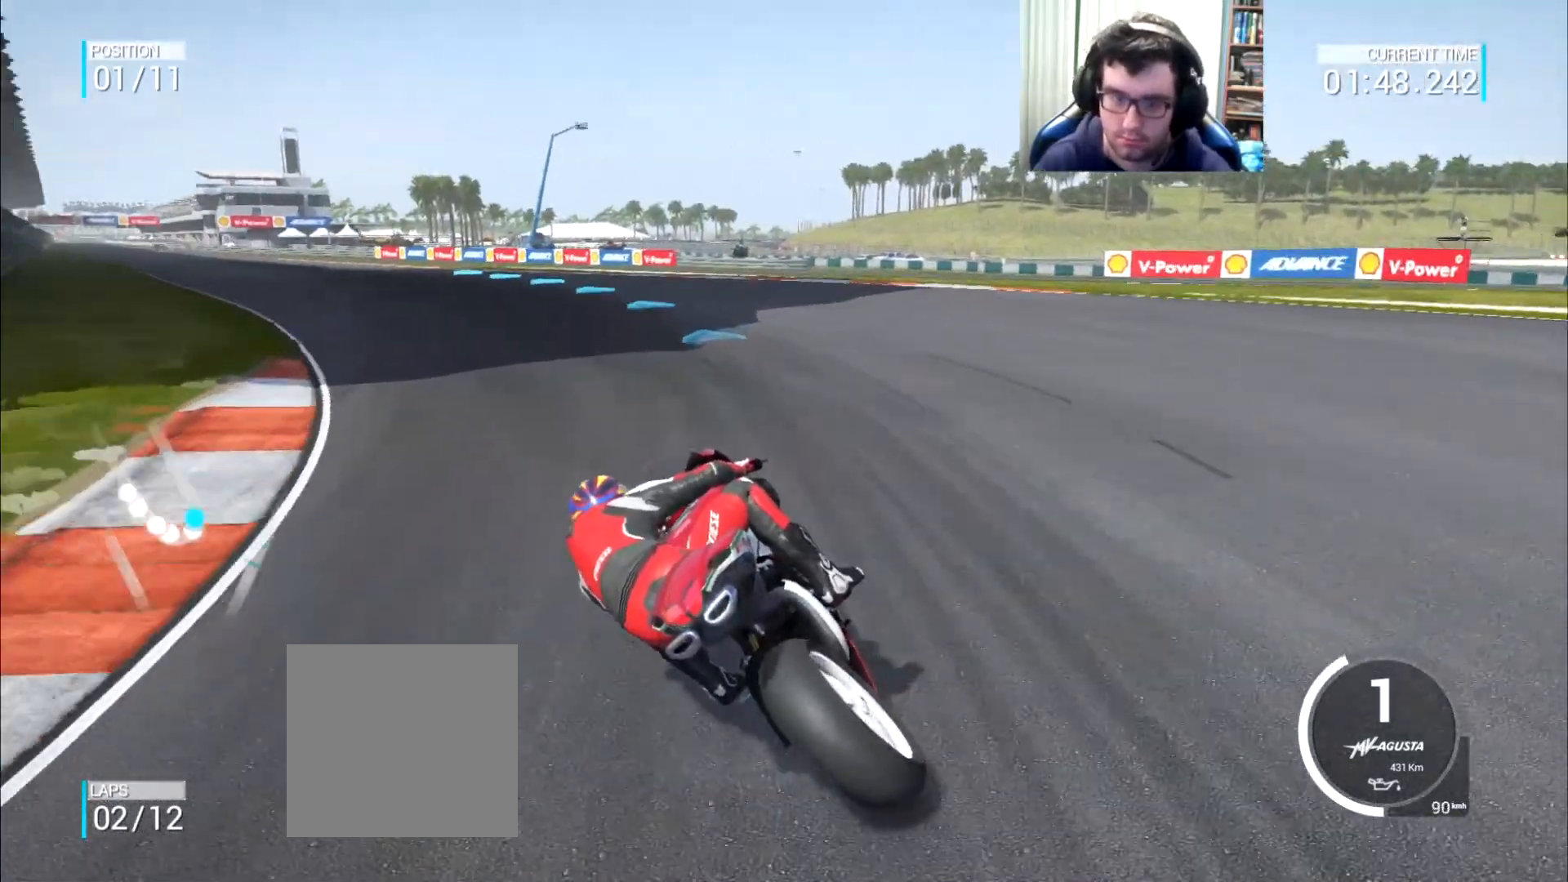
{"buttons": [], "left_stick": "up-left", "right_stick": "center", "events": []}
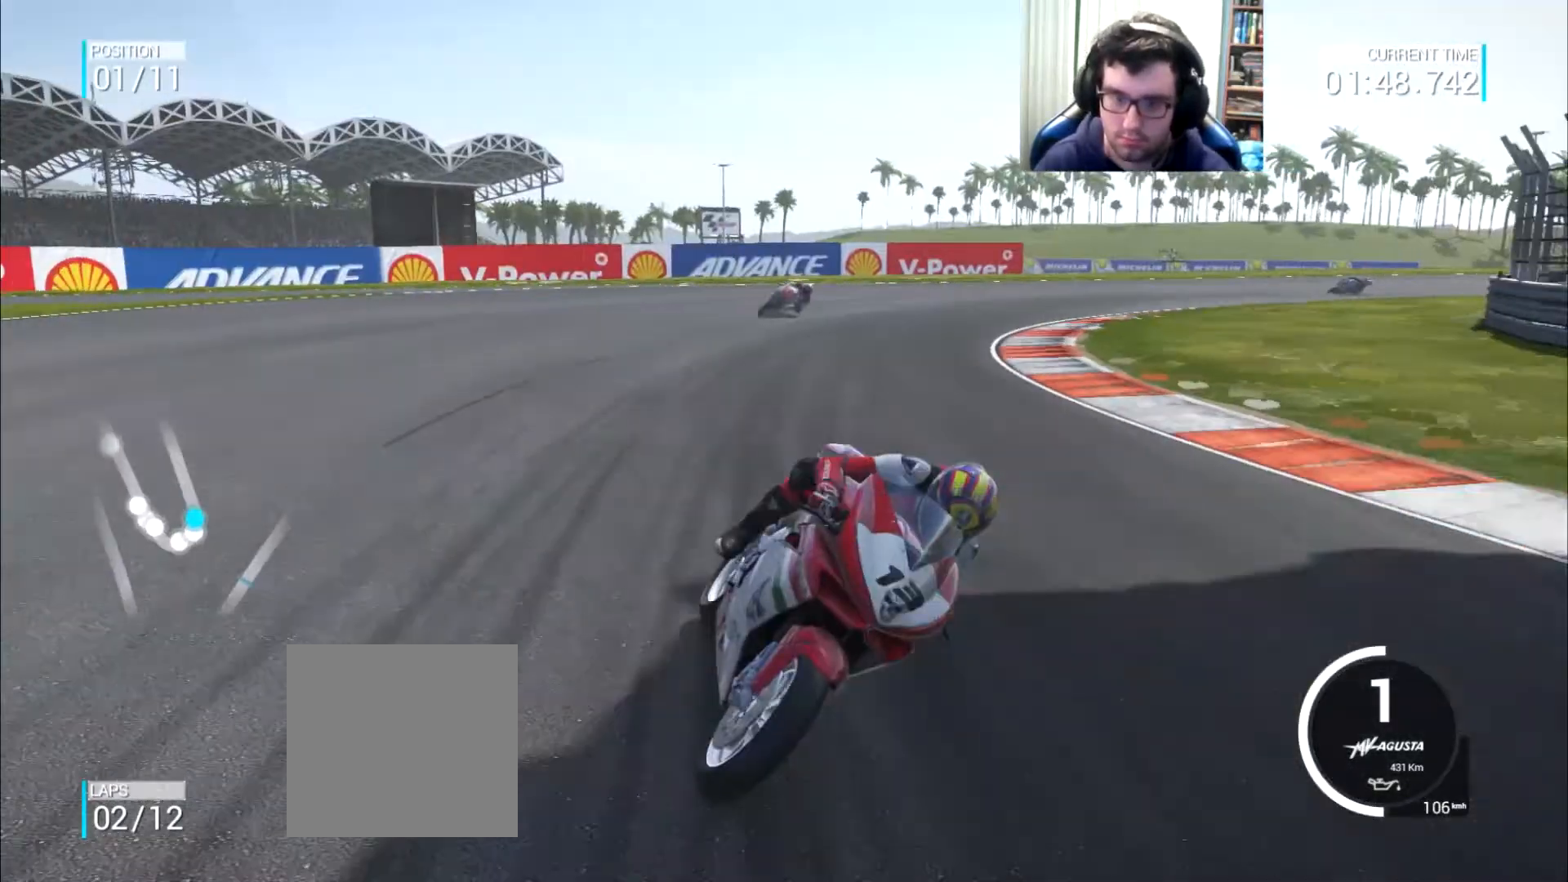
{"buttons": [], "left_stick": "up-left", "right_stick": "center", "events": []}
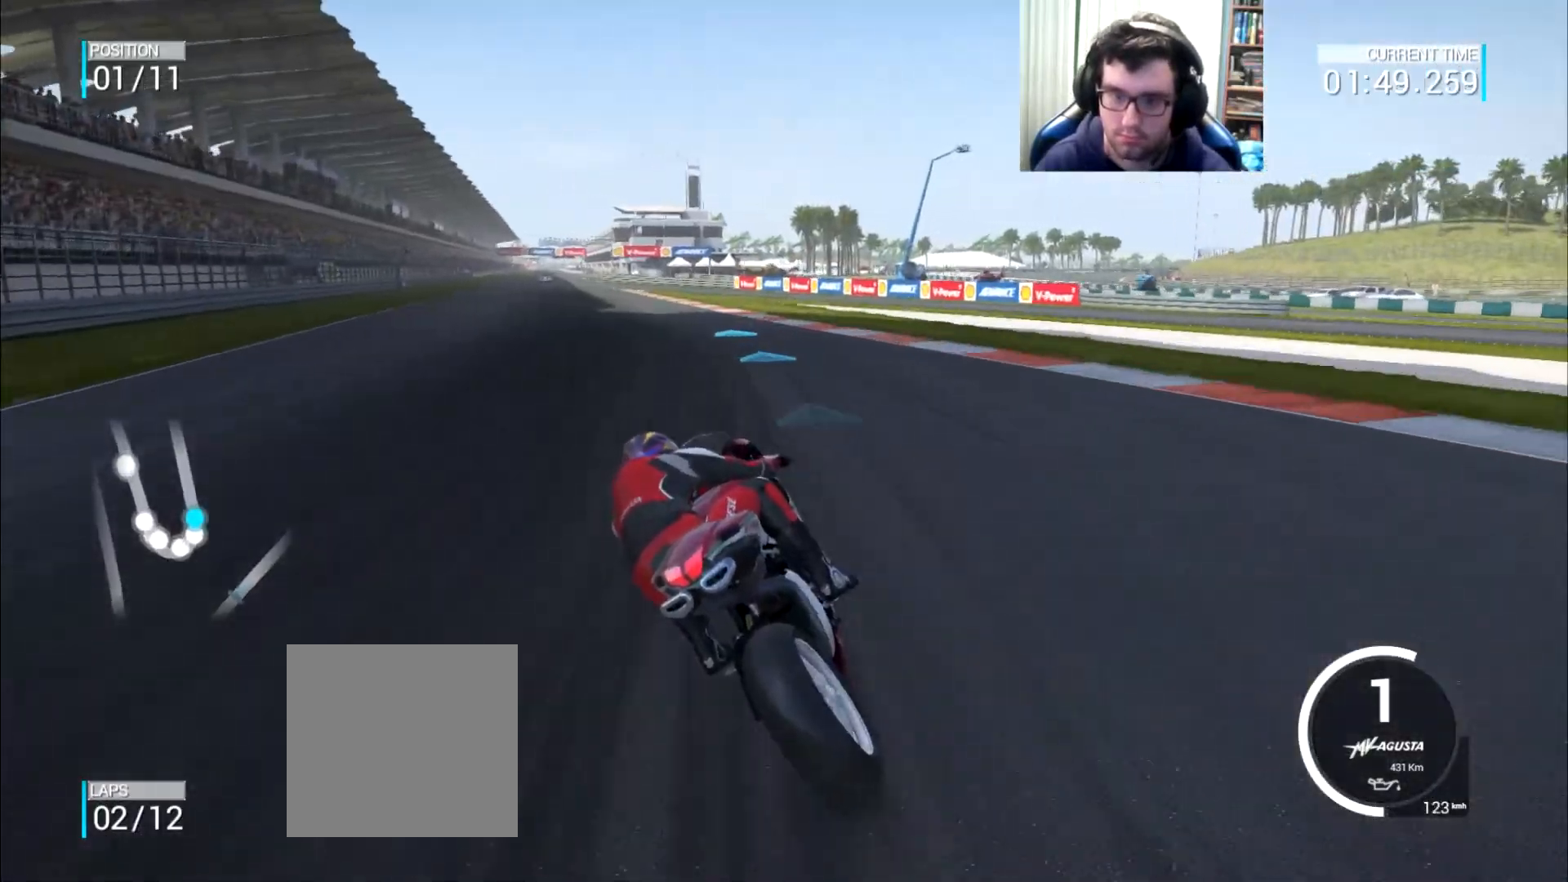
{"buttons": [], "left_stick": "up-left", "right_stick": "center", "events": []}
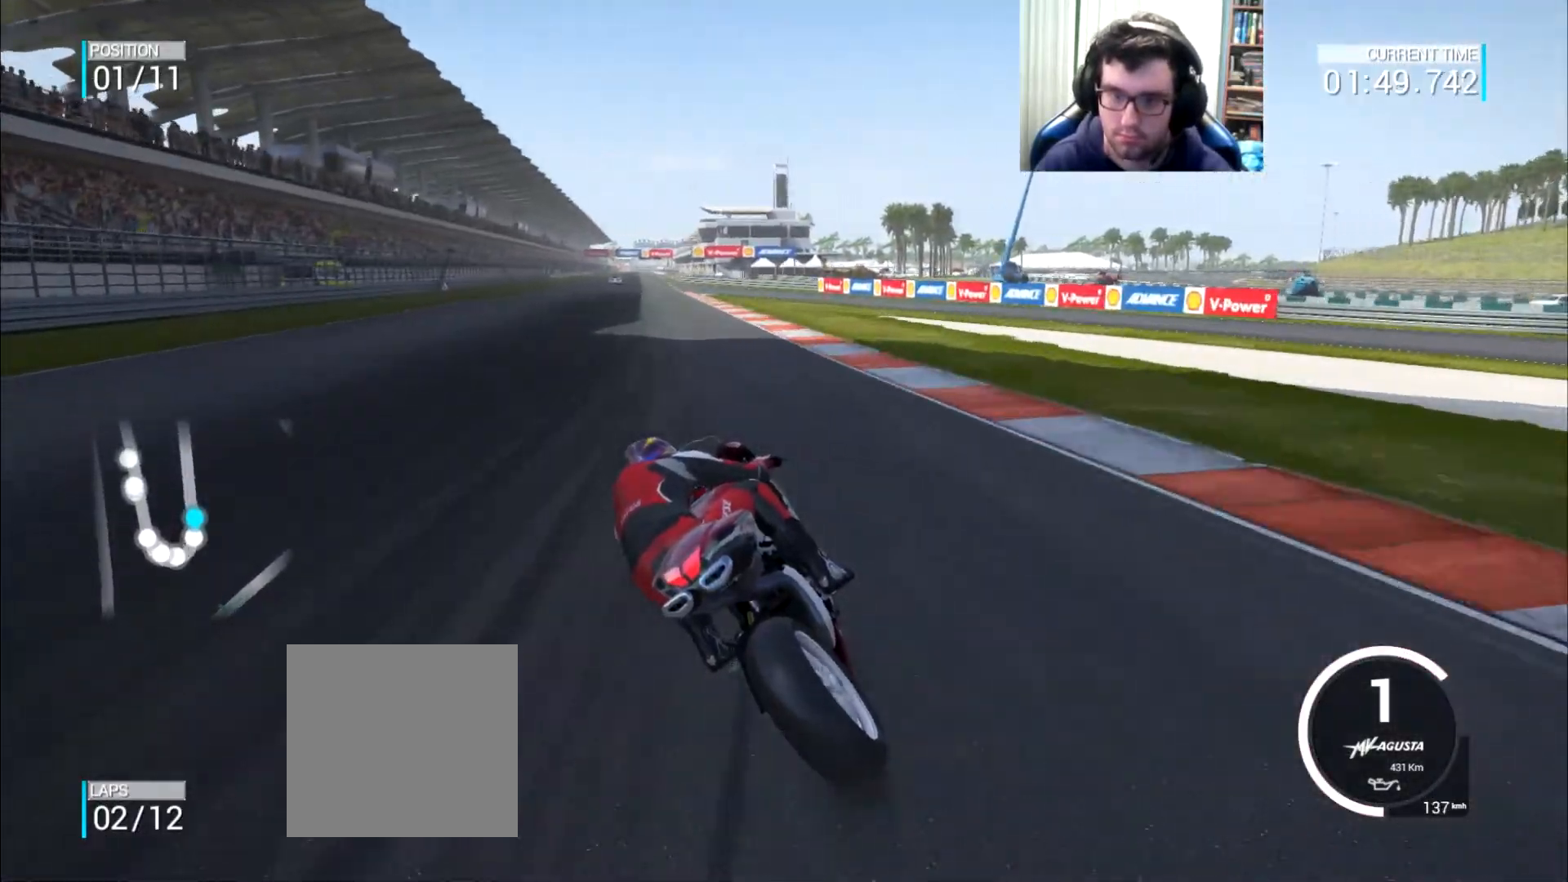
{"buttons": [], "left_stick": "up-left", "right_stick": "center", "events": []}
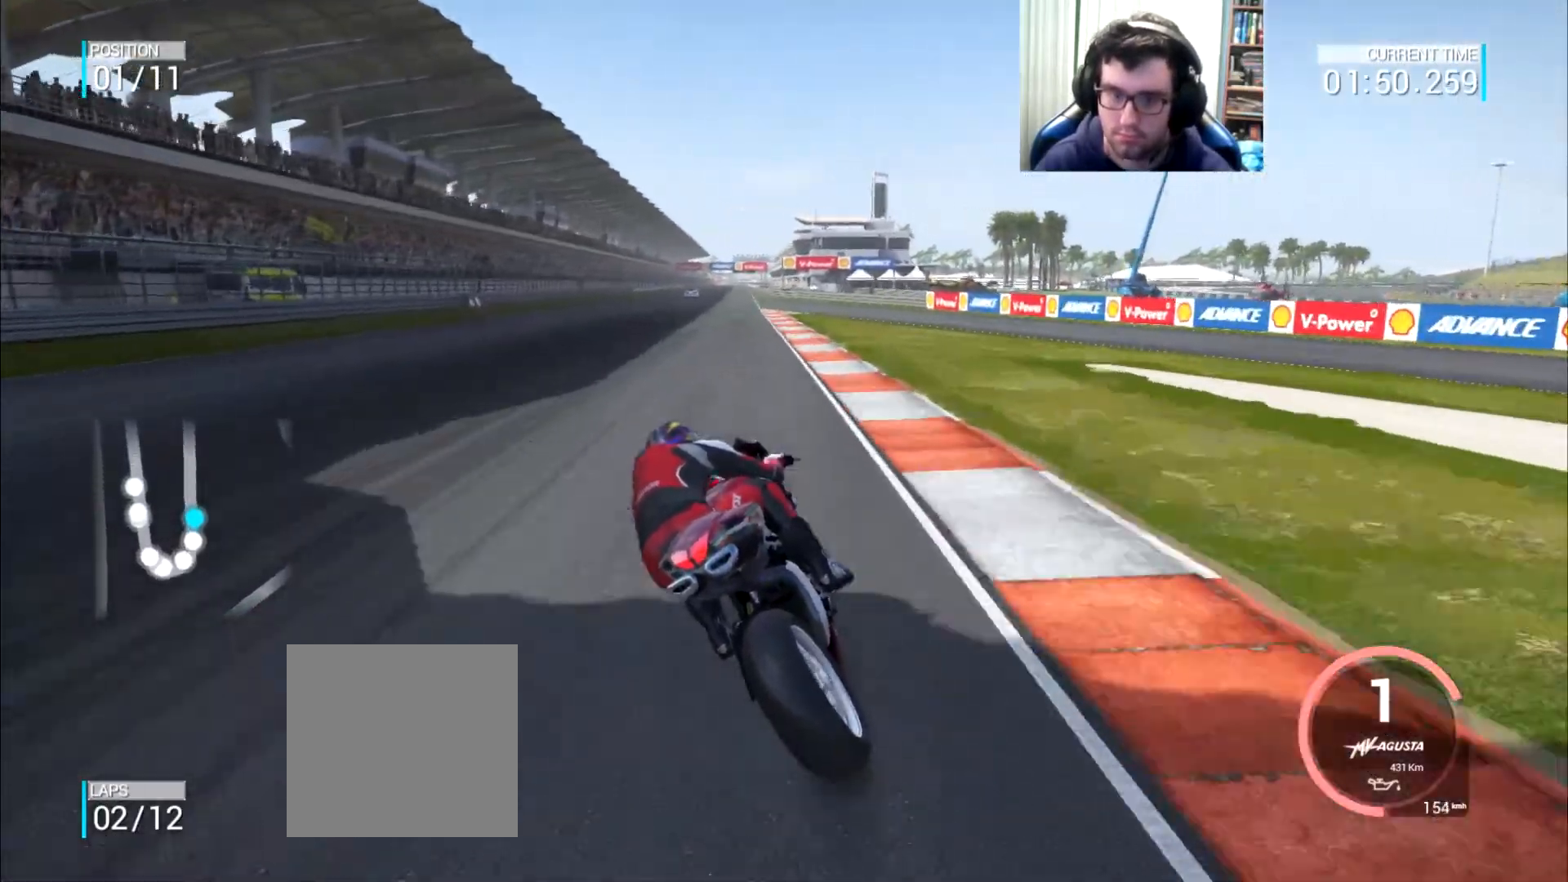
{"buttons": [], "left_stick": "up", "right_stick": "center", "events": [[284, "left_stick", "up"], [334, "B", "down"], [401, "B", "up"]]}
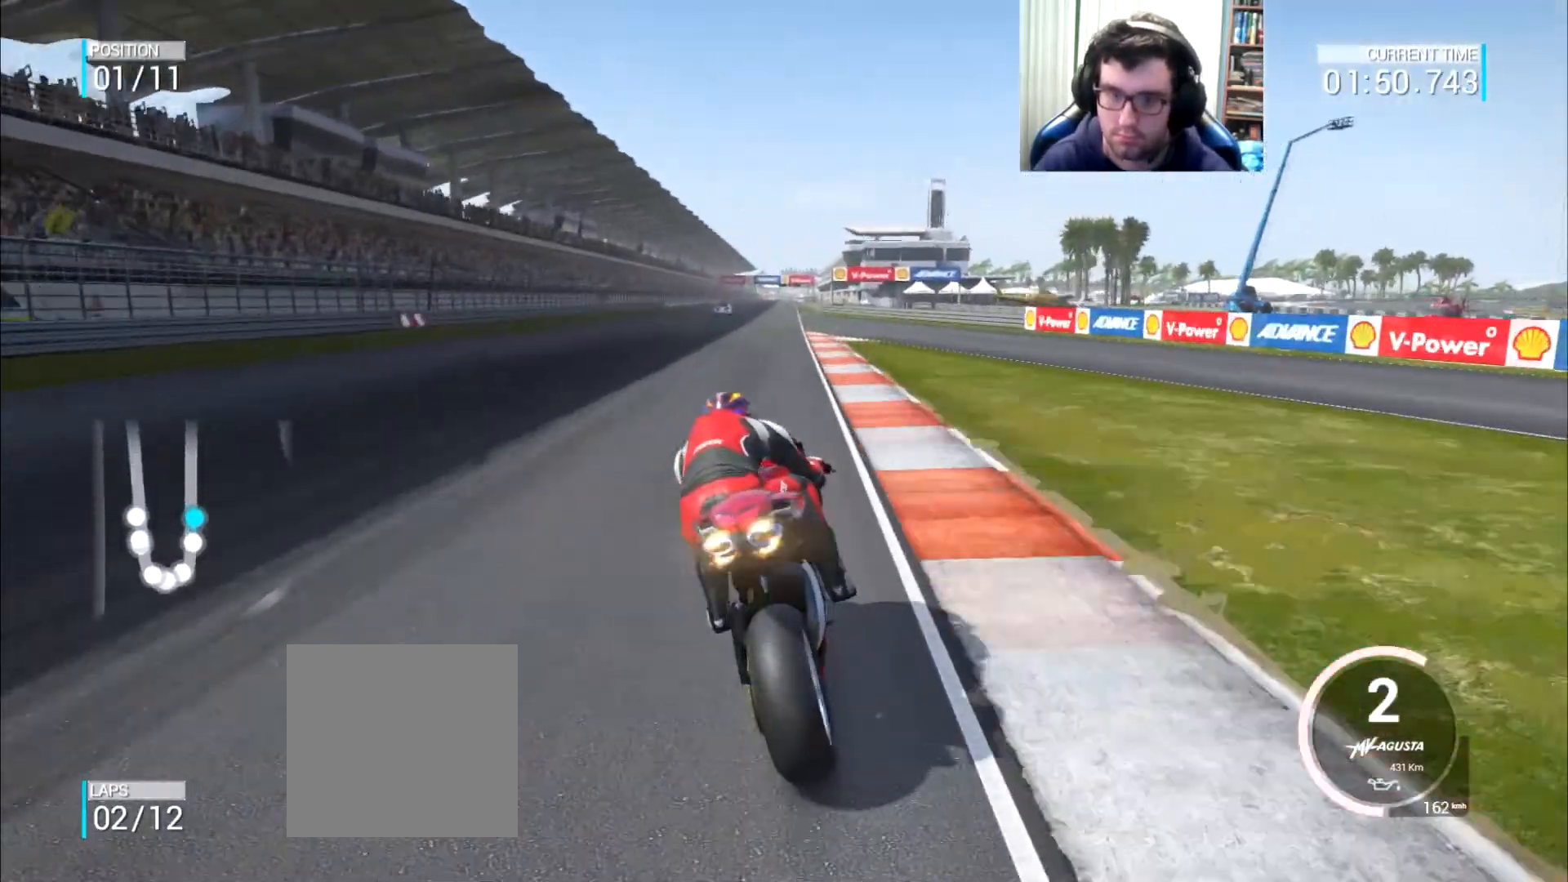
{"buttons": [], "left_stick": "up", "right_stick": "center", "events": []}
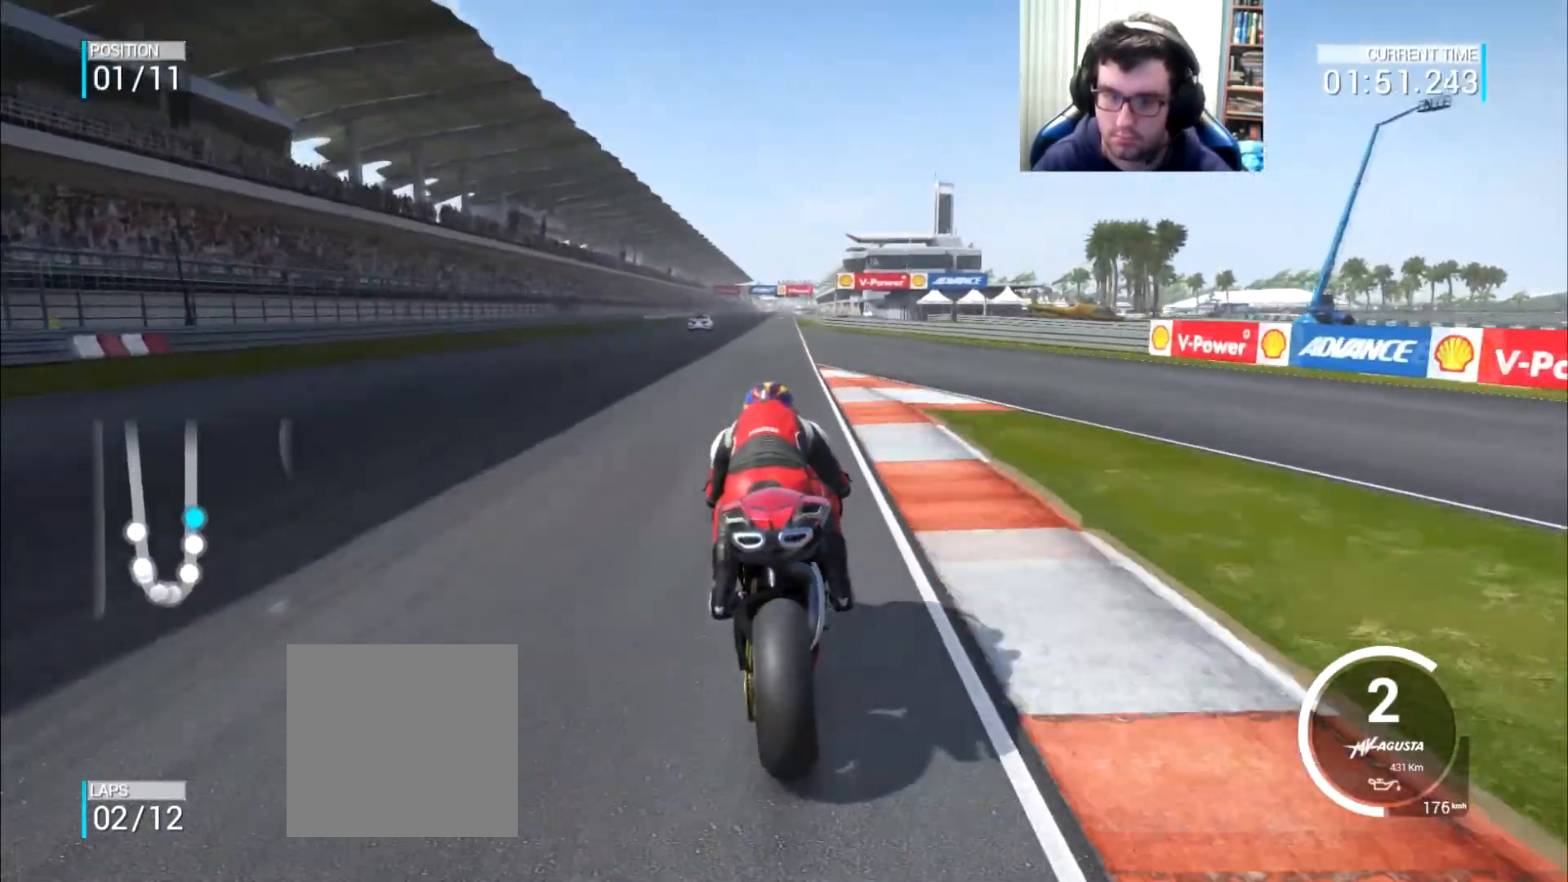
{"buttons": [], "left_stick": "up", "right_stick": "center", "events": []}
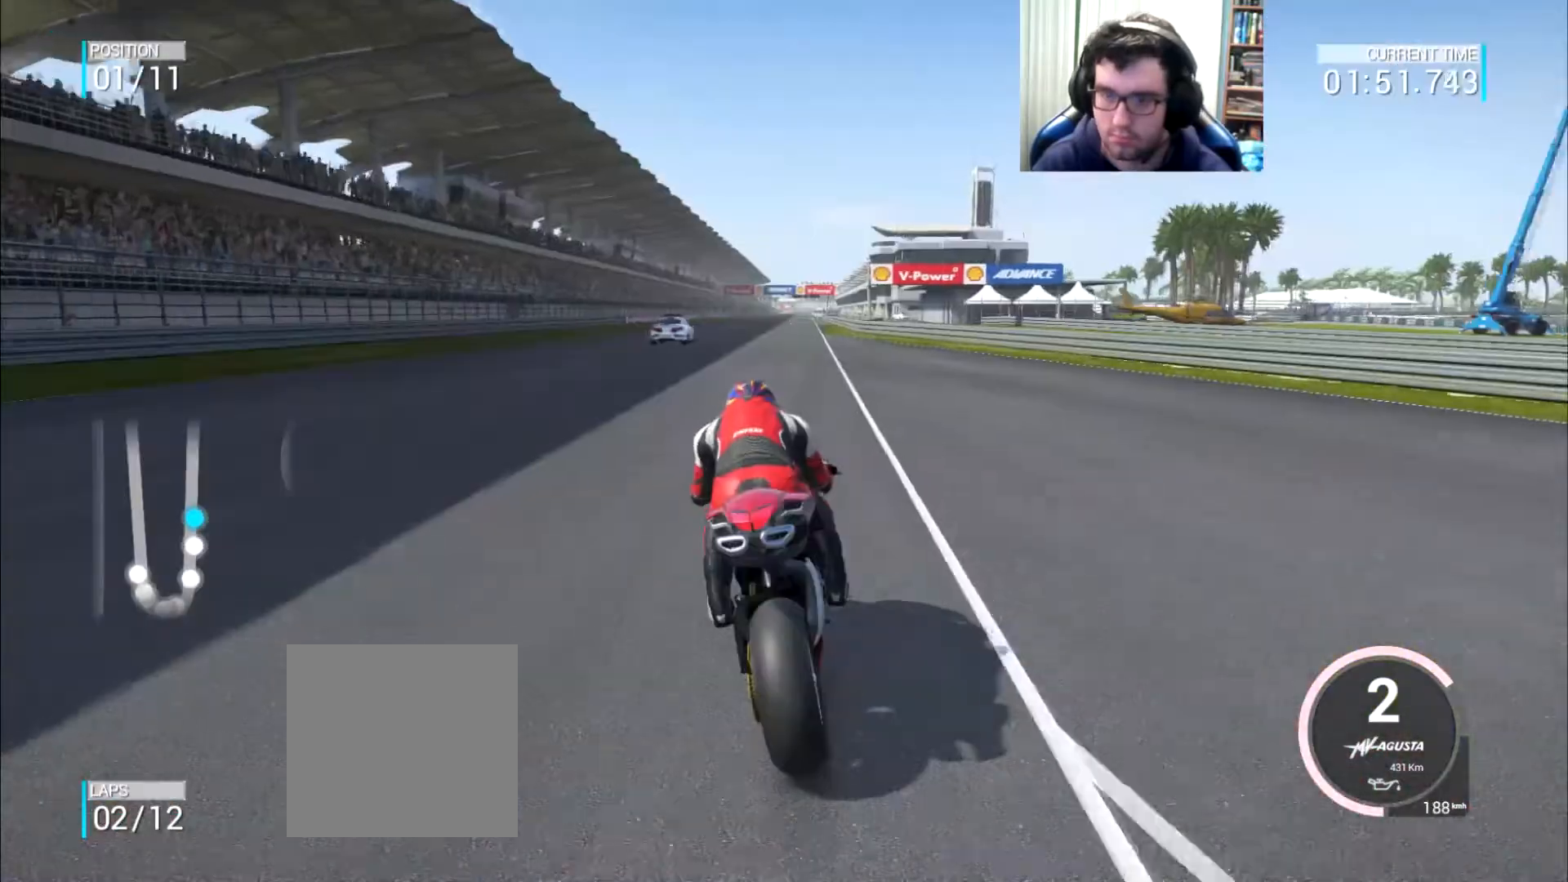
{"buttons": [], "left_stick": "center", "right_stick": "center", "events": [[100, "left_stick", "center"], [417, "left_stick", "right"], [484, "left_stick", "center"]]}
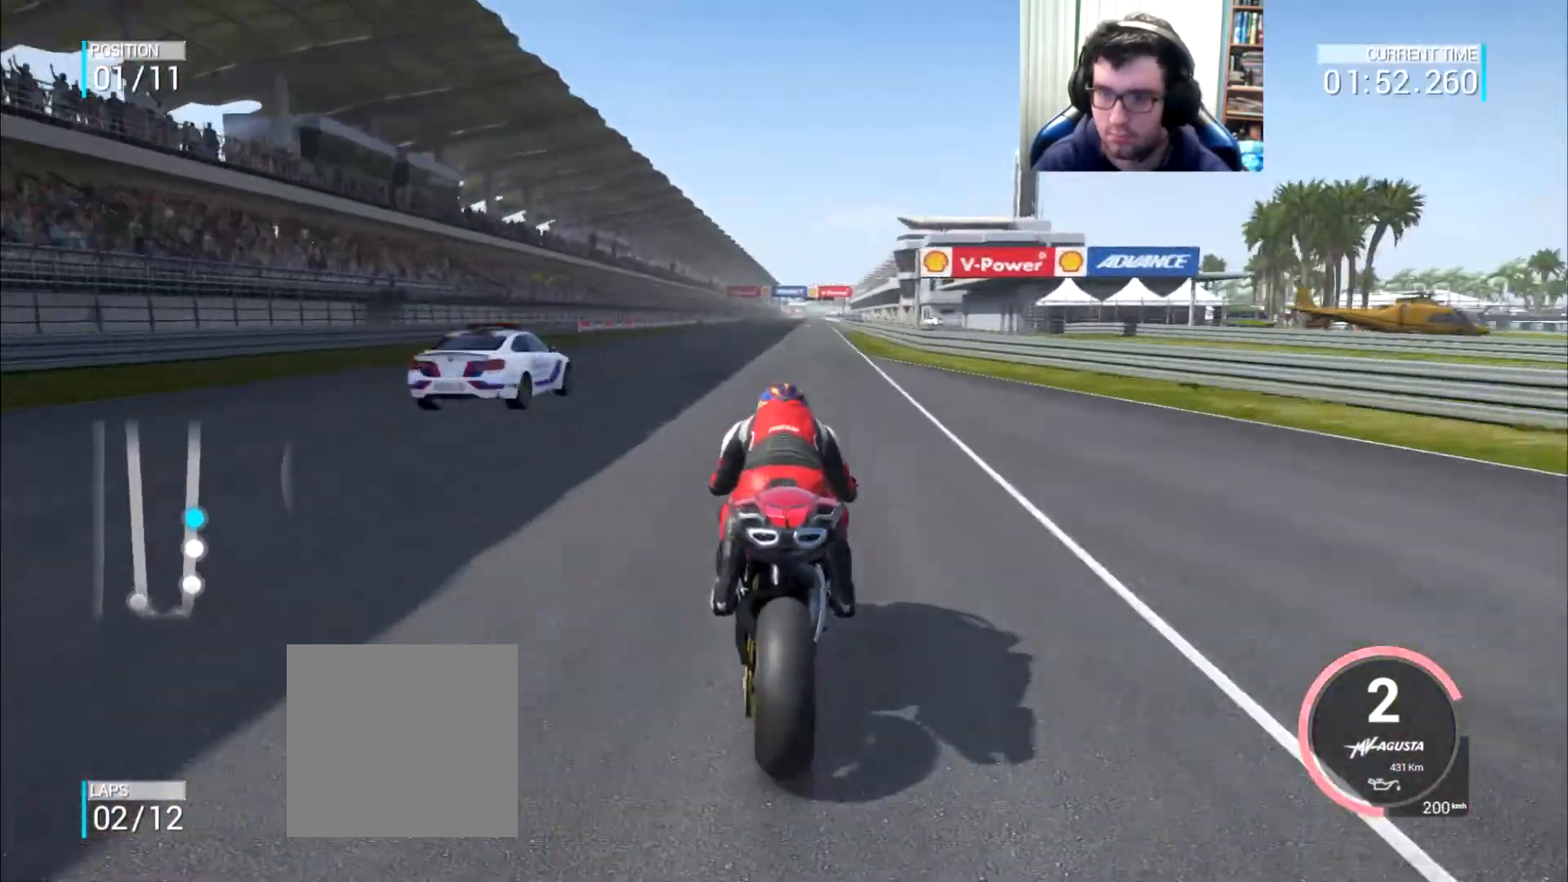
{"buttons": ["B"], "left_stick": "center", "right_stick": "center", "events": [[484, "B", "down"]]}